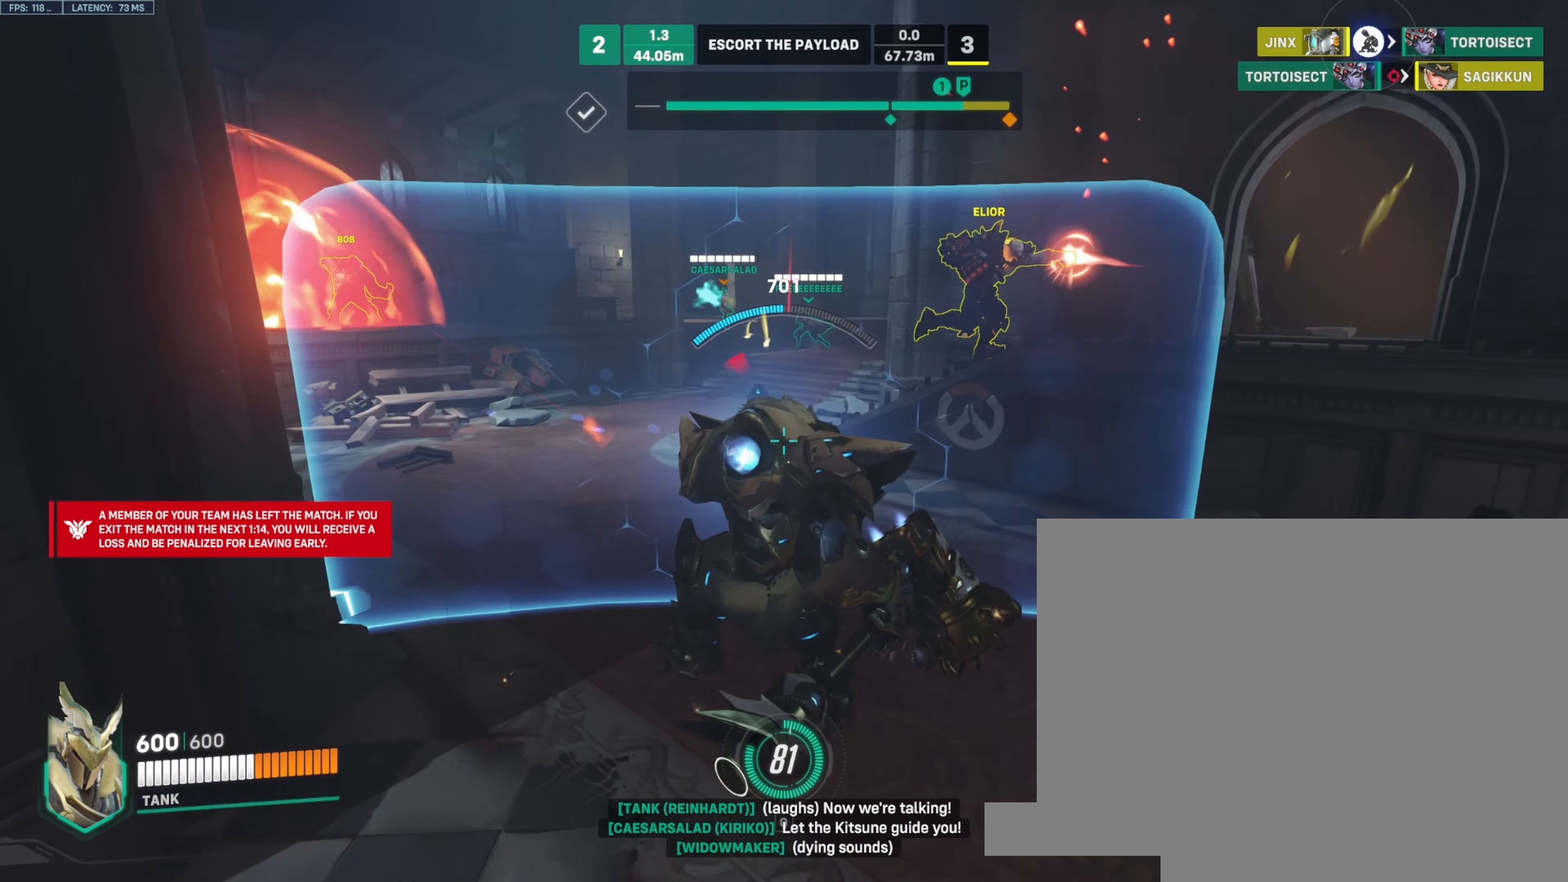
Gameplay with keyboard and mouse; each line is a JSON object with the keys and mouse buttons held at the frame after it. "events" lists presses ("down") and releases ("up") of "a", "ctrl", "d", "e", "q", "s", "shift", "space", "w", "mouse_left", "mouse_wheel", "mouse_right", "mouse_mb4" and "mouse_mb5" between this image and that frame as [ms after this image, input, new state], when the widget could be followed in between. "mouse_left", "mouse_wheel", "mouse_right", "mouse_mb4", "mouse_mb5" = the "left", "wheel", "right", "mb4", "mb5" buttons of the "mouse" list. No other keys are recorded. "wheel" means that the mouse wheel is clicked or scrolled. Not read: mouse_move.
{"keys": ["d", "w"], "mouse": ["right"], "events": [[83, "s", "up"], [366, "w", "down"]]}
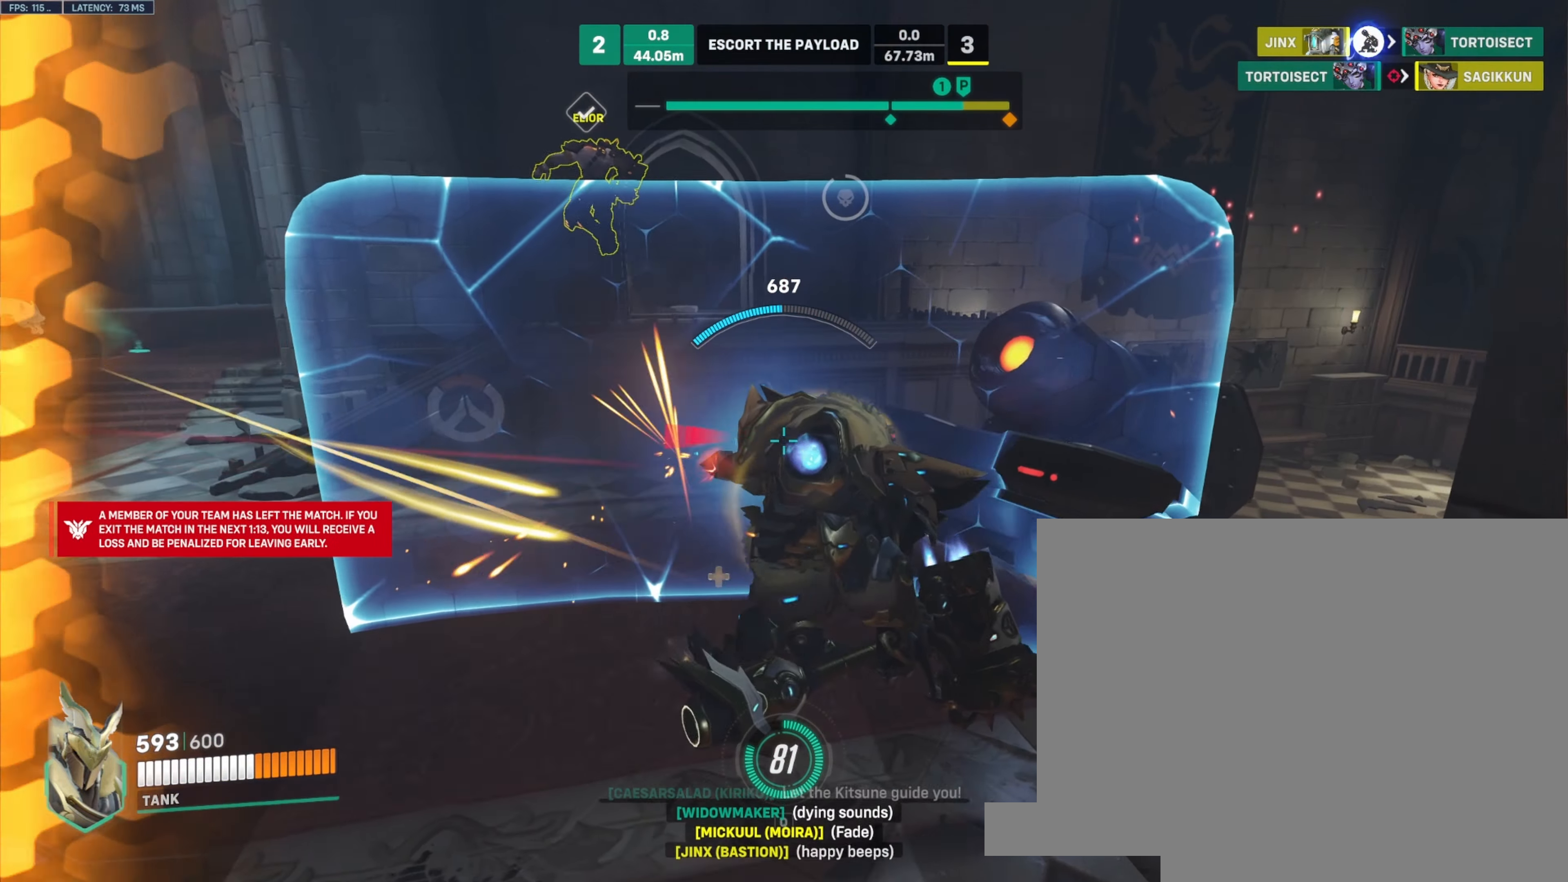
{"keys": ["a", "d"], "mouse": ["right"], "events": [[33, "d", "up"], [50, "a", "down"], [83, "w", "up"], [150, "w", "down"], [166, "ctrl", "down"], [316, "ctrl", "up"], [450, "w", "up"], [483, "d", "down"]]}
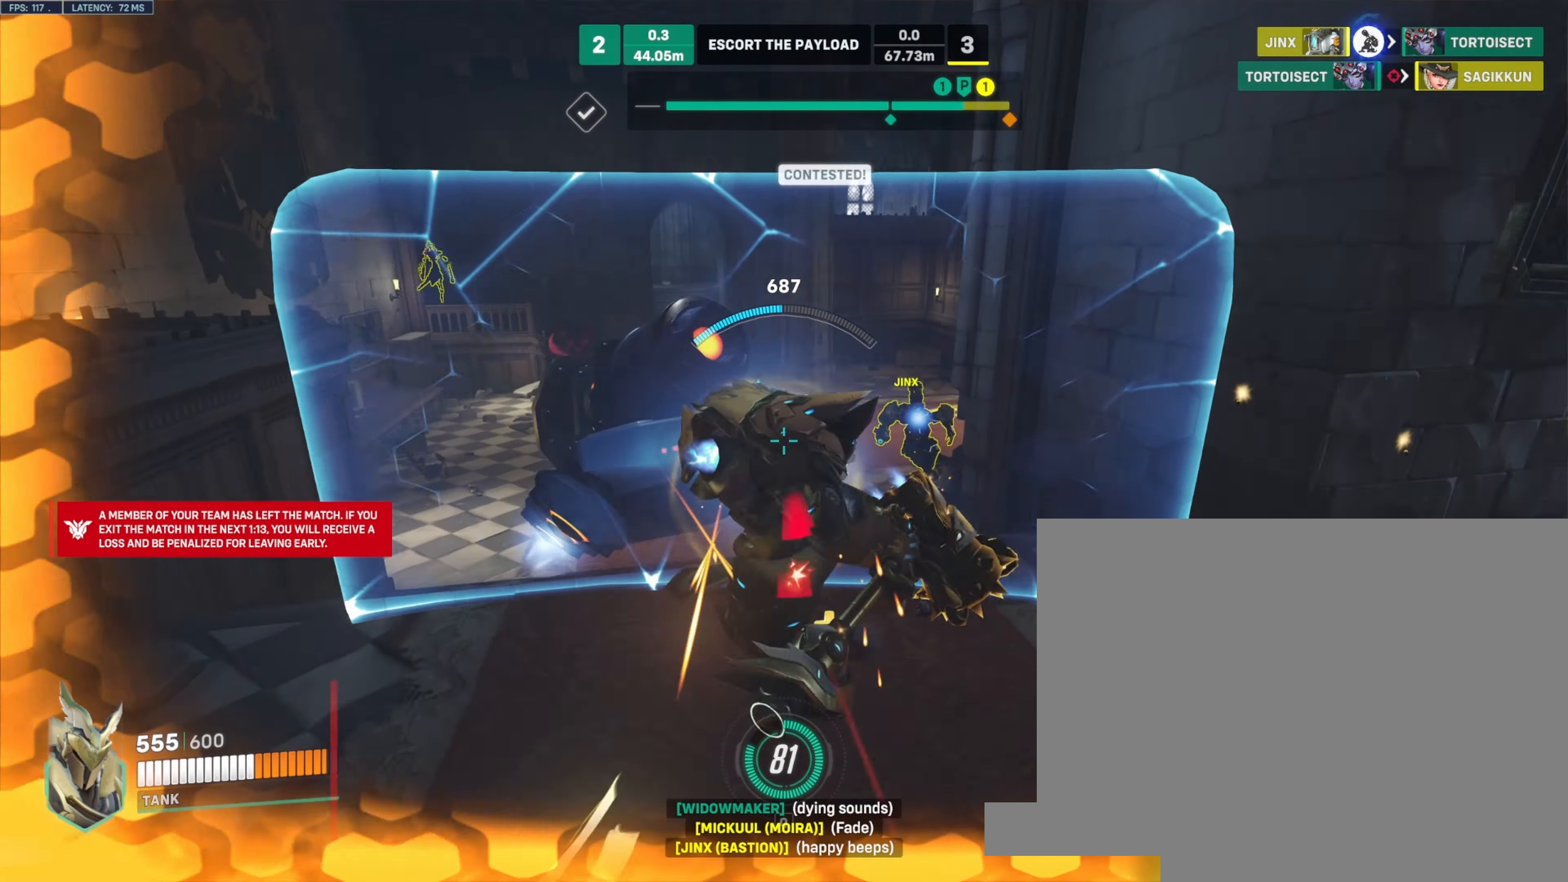
{"keys": ["d"], "mouse": ["right"], "events": [[16, "a", "up"], [333, "e", "down"], [433, "e", "up"]]}
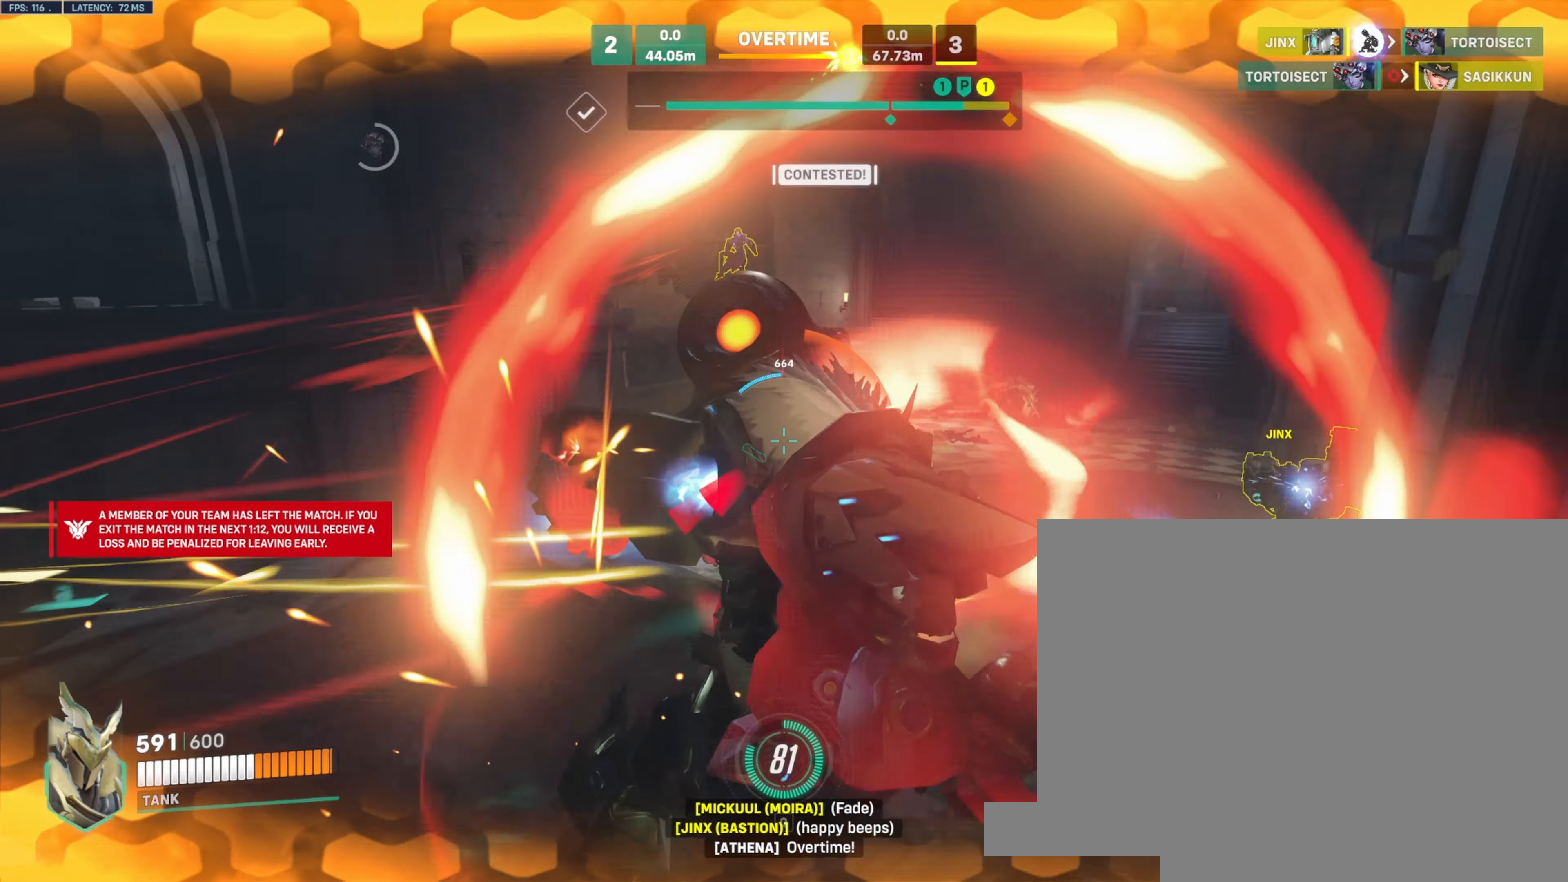
{"keys": ["a"], "mouse": ["left"], "events": [[100, "mouse_left", "down"], [150, "a", "down"], [183, "d", "up"], [283, "mouse_right", "up"]]}
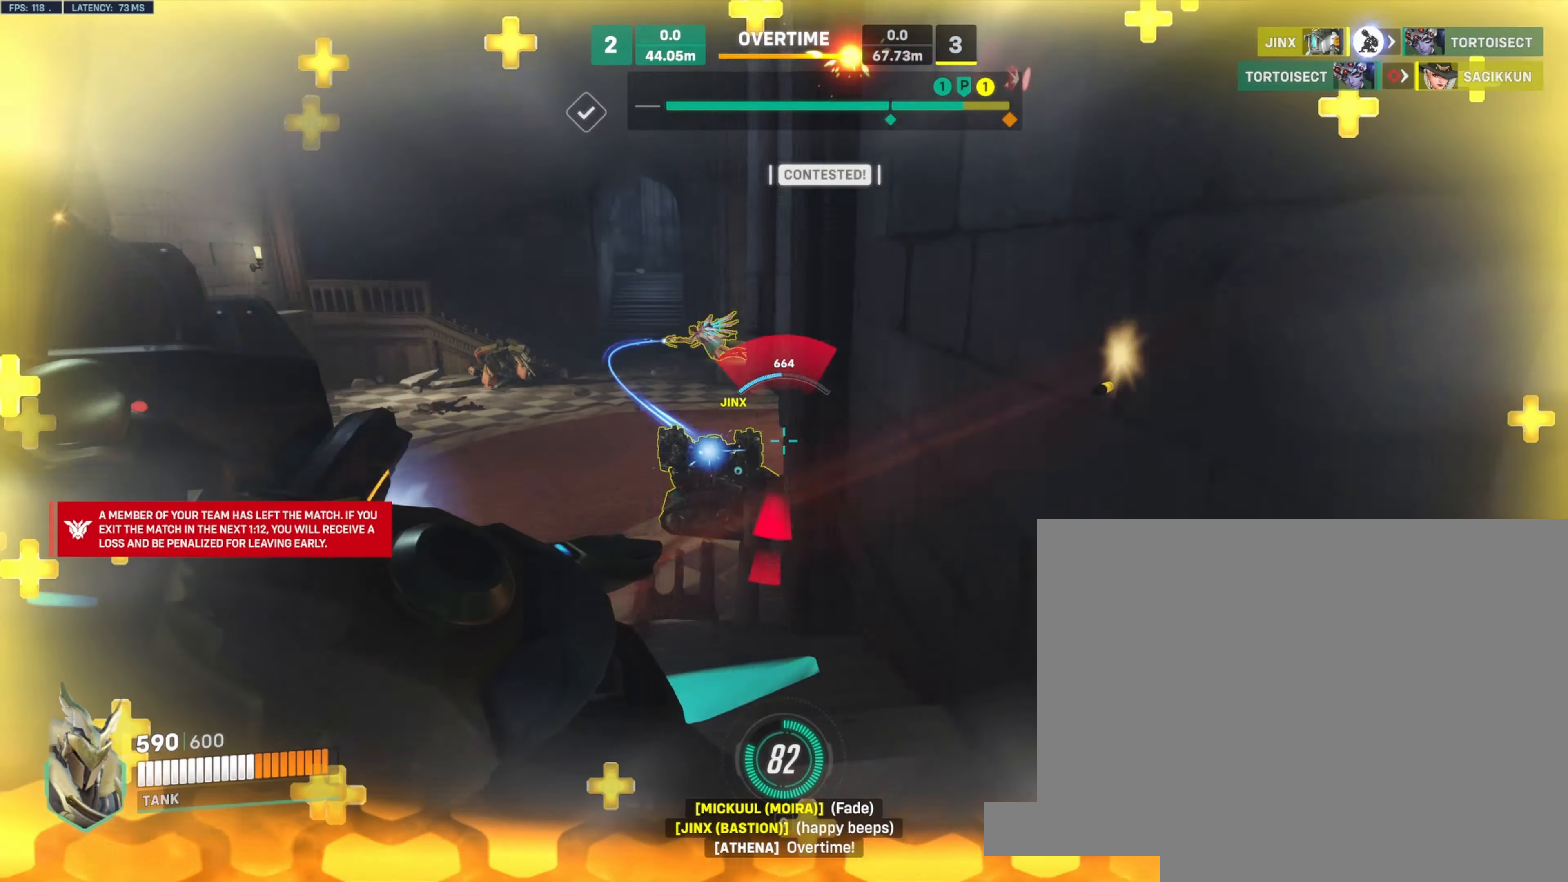
{"keys": ["a", "w"], "mouse": ["left"], "events": [[333, "w", "down"]]}
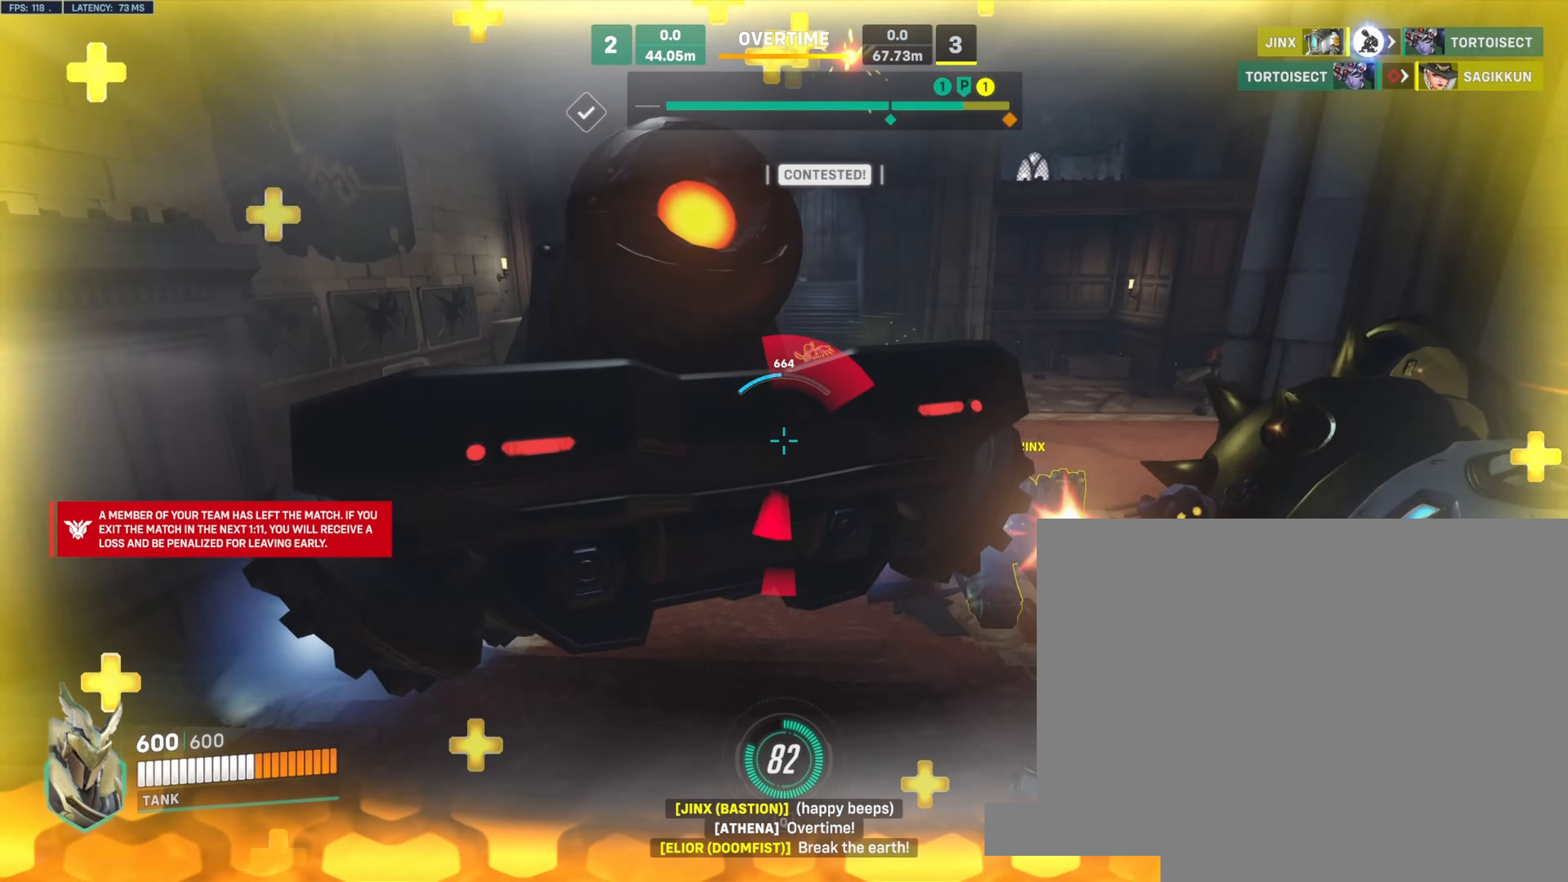
{"keys": ["a"], "mouse": ["left"], "events": [[166, "w", "up"]]}
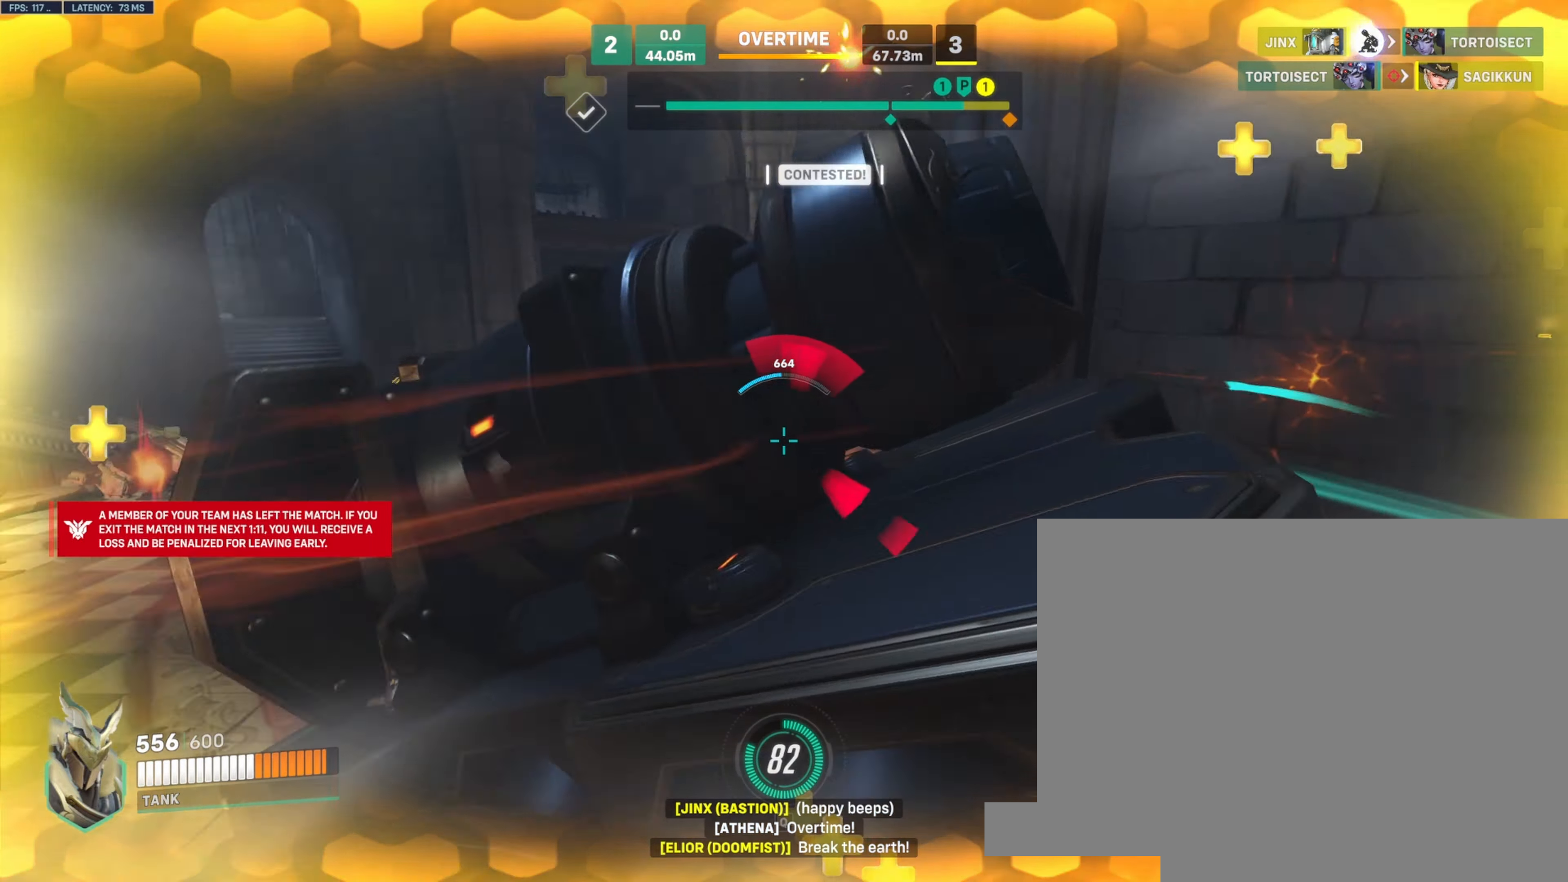
{"keys": ["d", "space"], "mouse": ["left"], "events": [[150, "a", "up"], [150, "d", "down"], [250, "mouse_right", "down"], [450, "space", "down"], [483, "mouse_right", "up"]]}
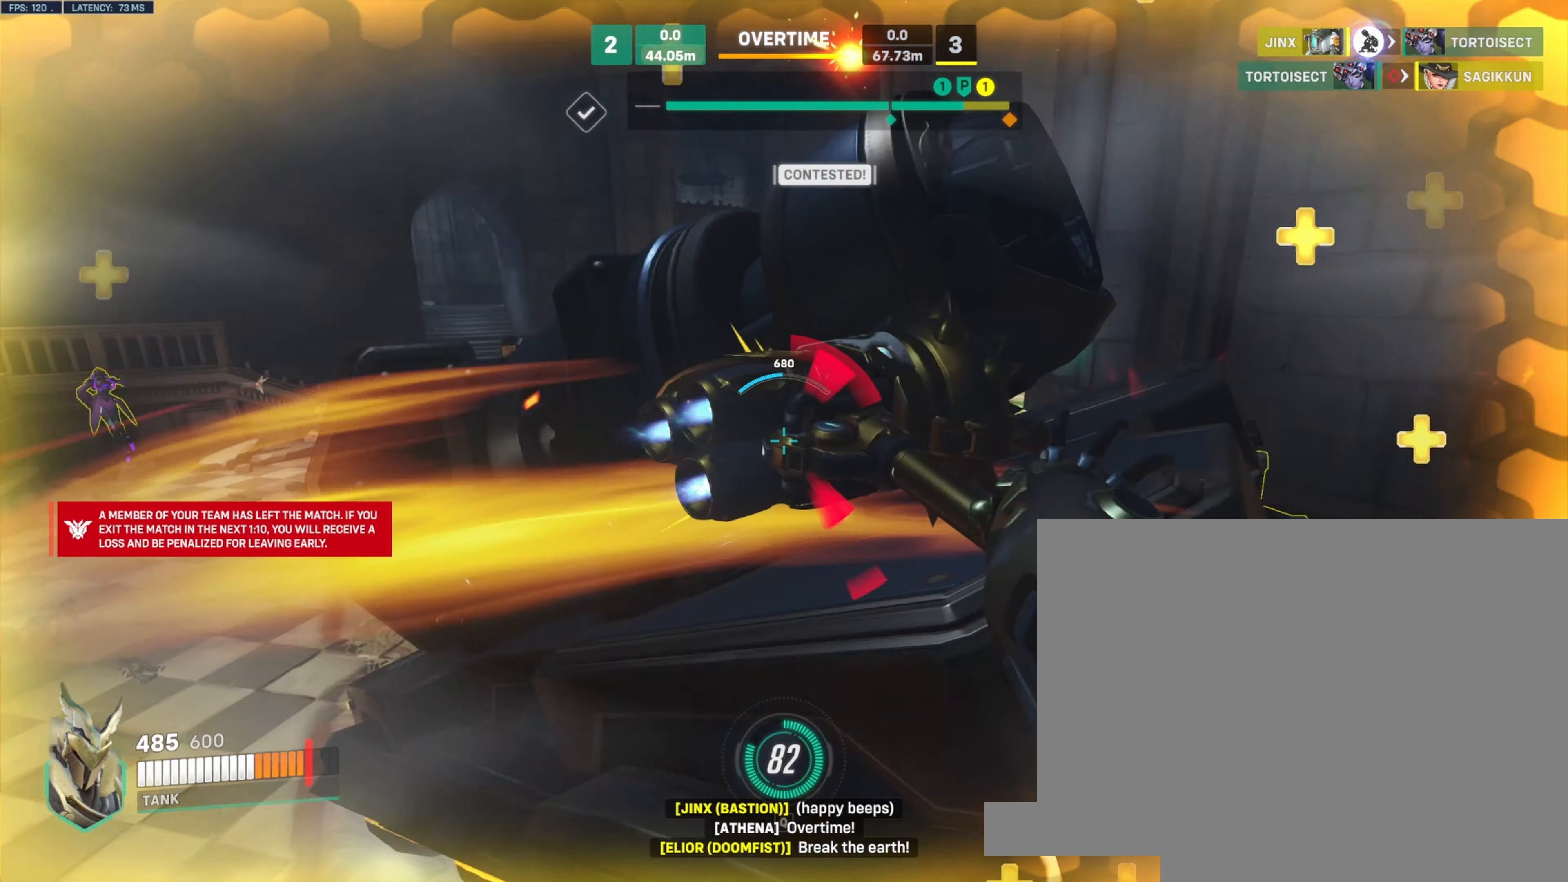
{"keys": ["a"], "mouse": [], "events": [[50, "shift", "down"], [66, "space", "up"], [116, "mouse_left", "up"], [116, "shift", "up"], [466, "a", "down"], [483, "d", "up"]]}
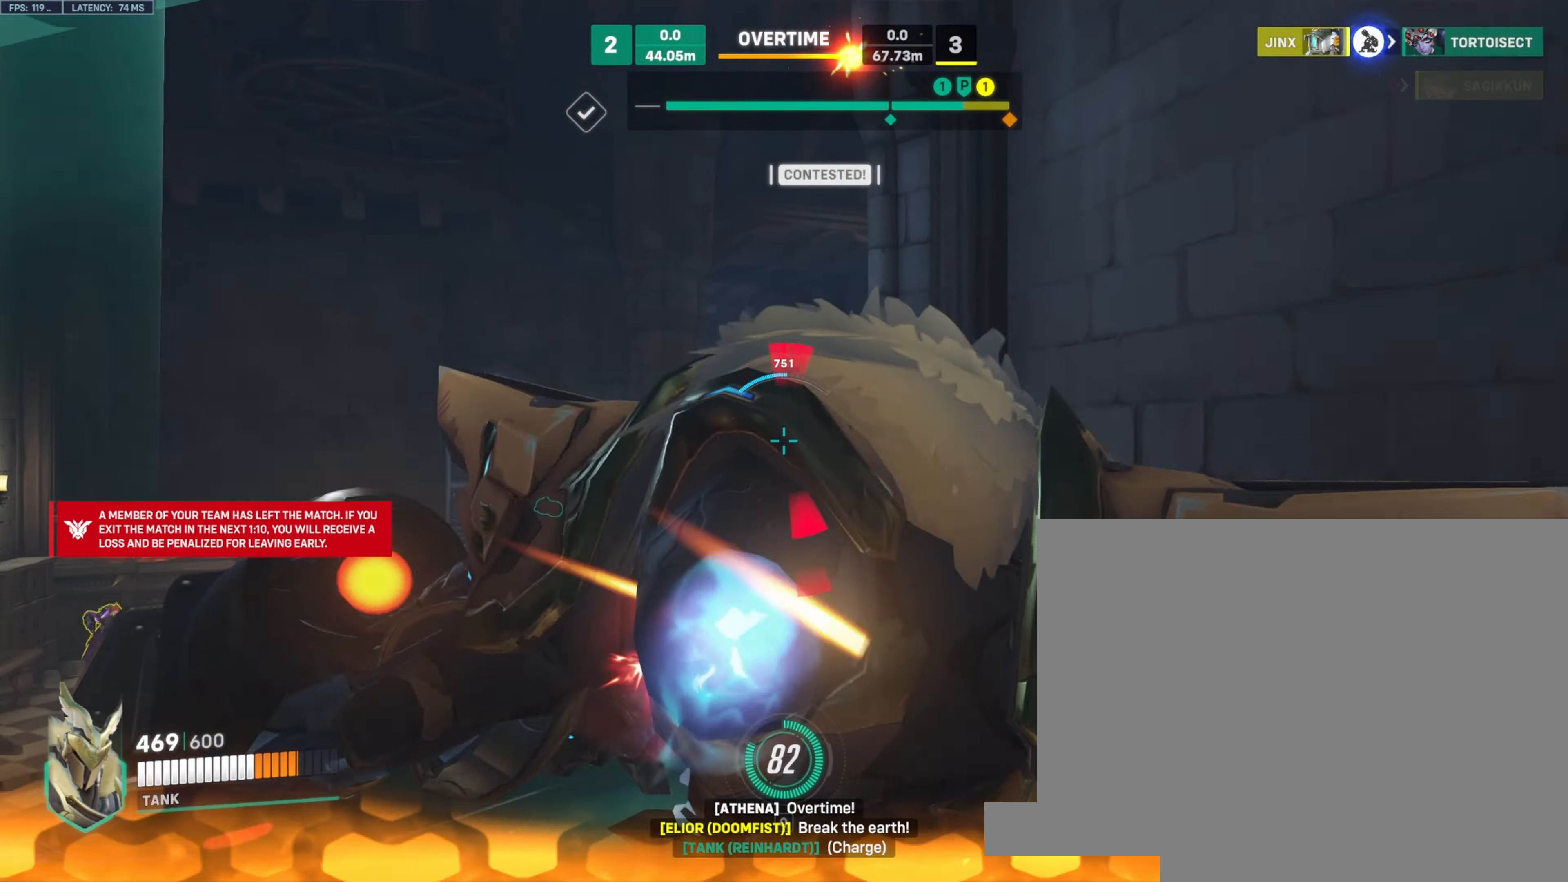
{"keys": ["a"], "mouse": [], "events": []}
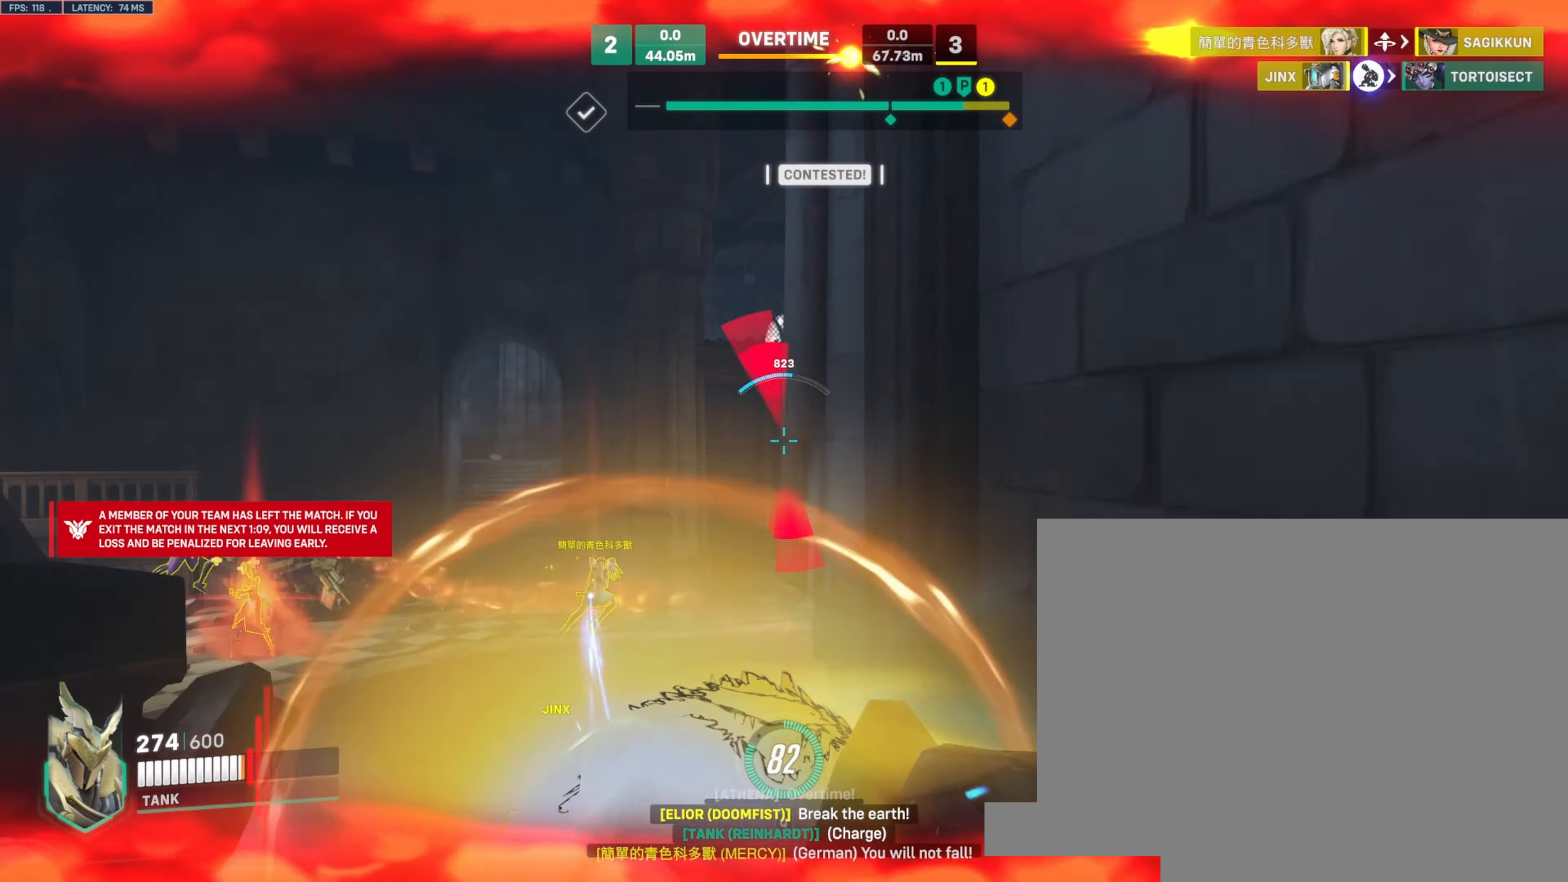
{"keys": ["d"], "mouse": ["left"], "events": [[166, "d", "down"], [316, "a", "up"], [466, "mouse_left", "down"]]}
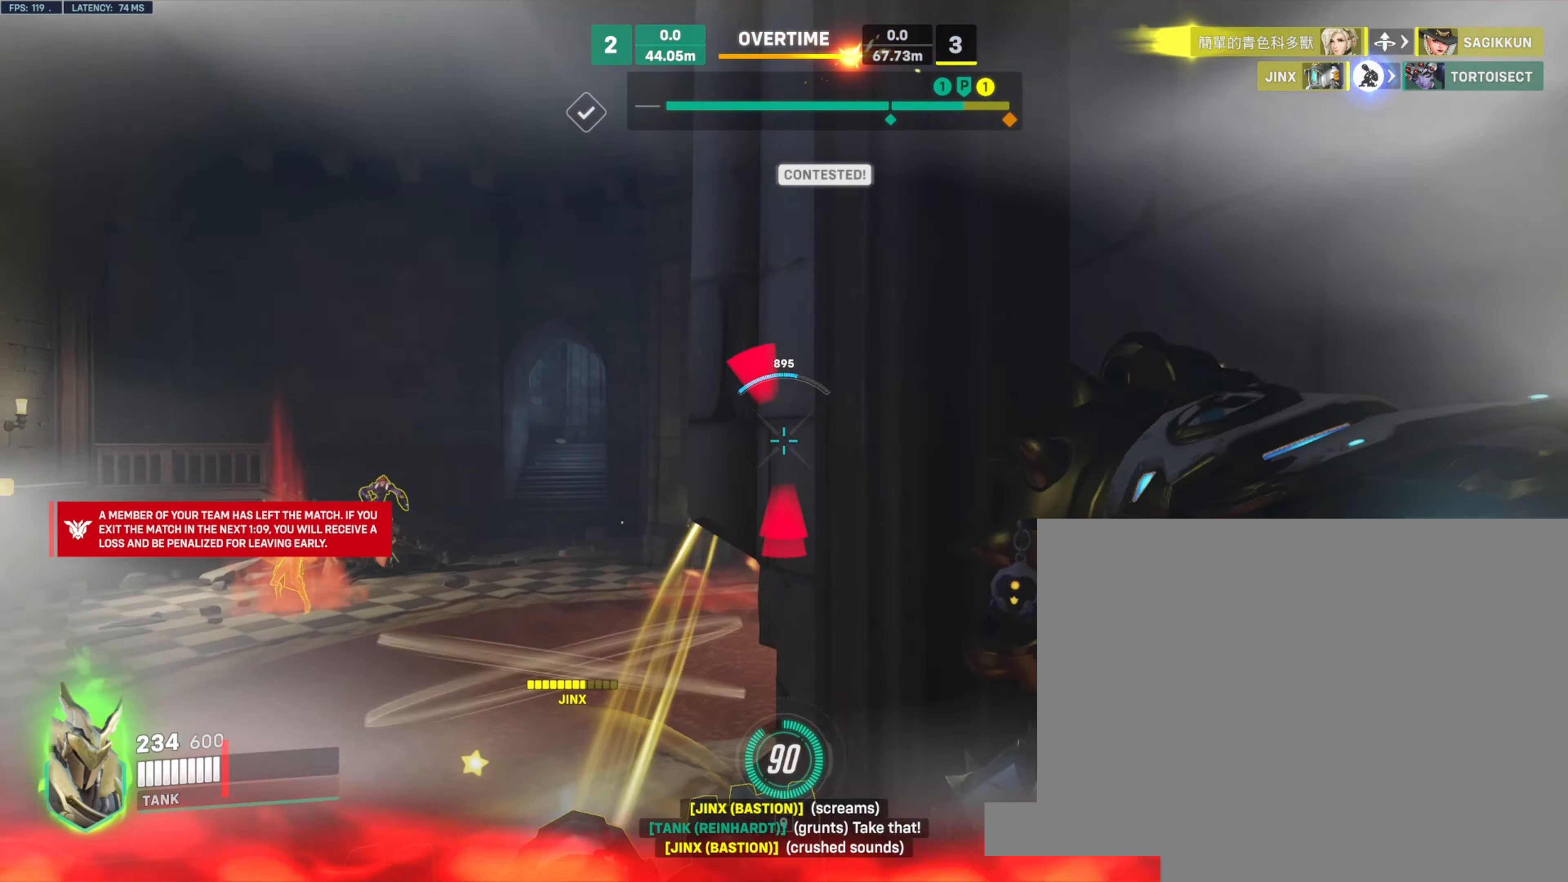
{"keys": ["a", "space"], "mouse": ["left", "right"], "events": [[16, "s", "down"], [150, "a", "down"], [183, "d", "up"], [233, "s", "up"], [400, "mouse_right", "down"], [400, "space", "down"]]}
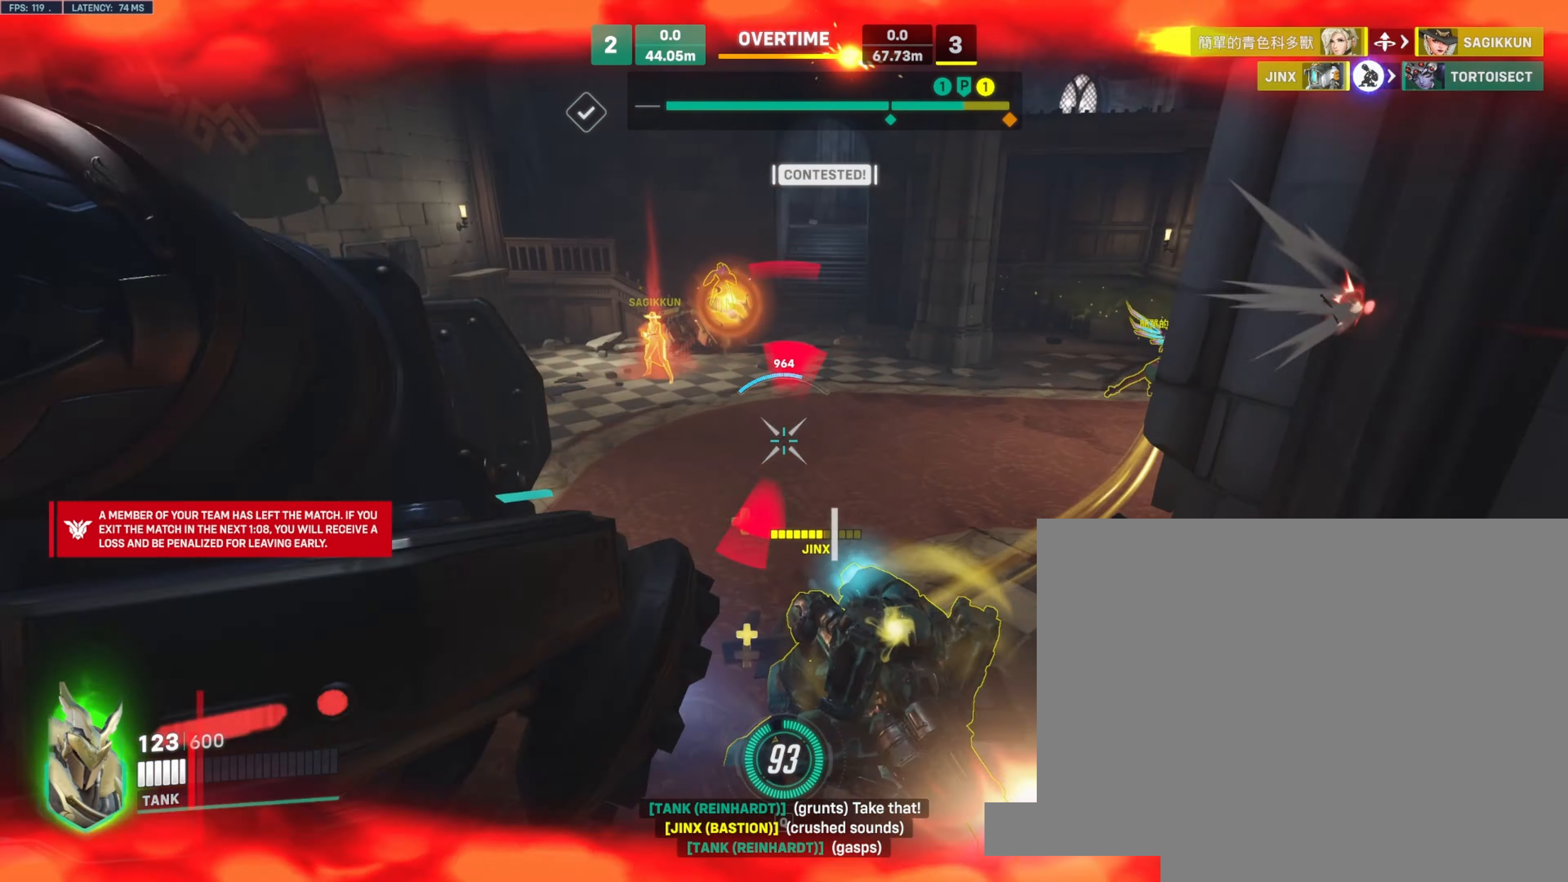
{"keys": ["a", "s"], "mouse": ["right"], "events": [[16, "mouse_left", "up"], [33, "space", "up"], [66, "s", "down"]]}
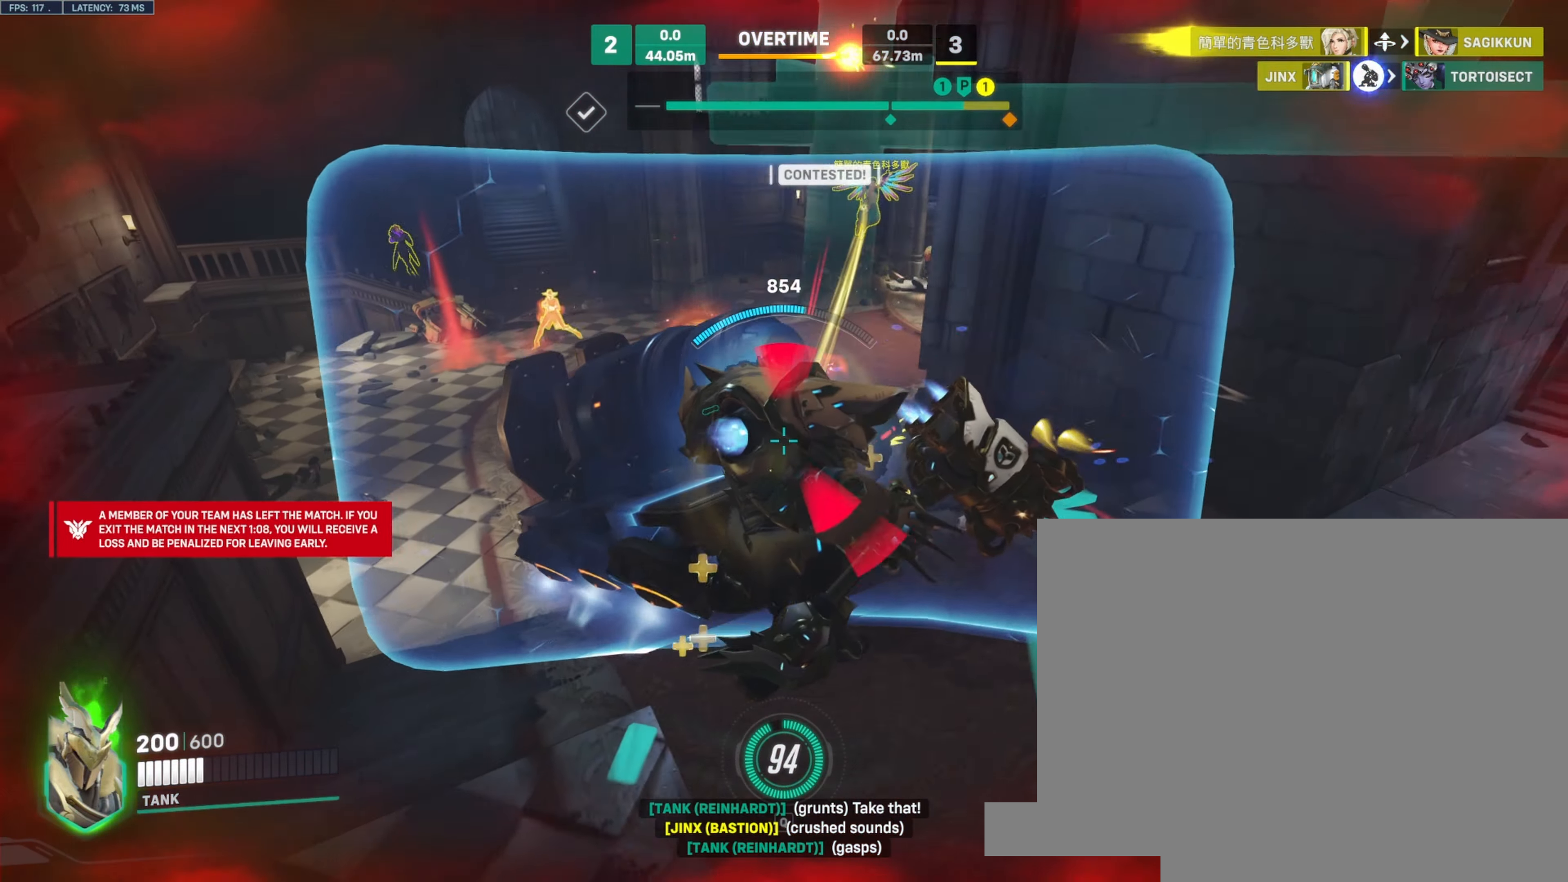
{"keys": ["d"], "mouse": ["right"], "events": [[183, "s", "up"], [283, "d", "down"], [316, "a", "up"]]}
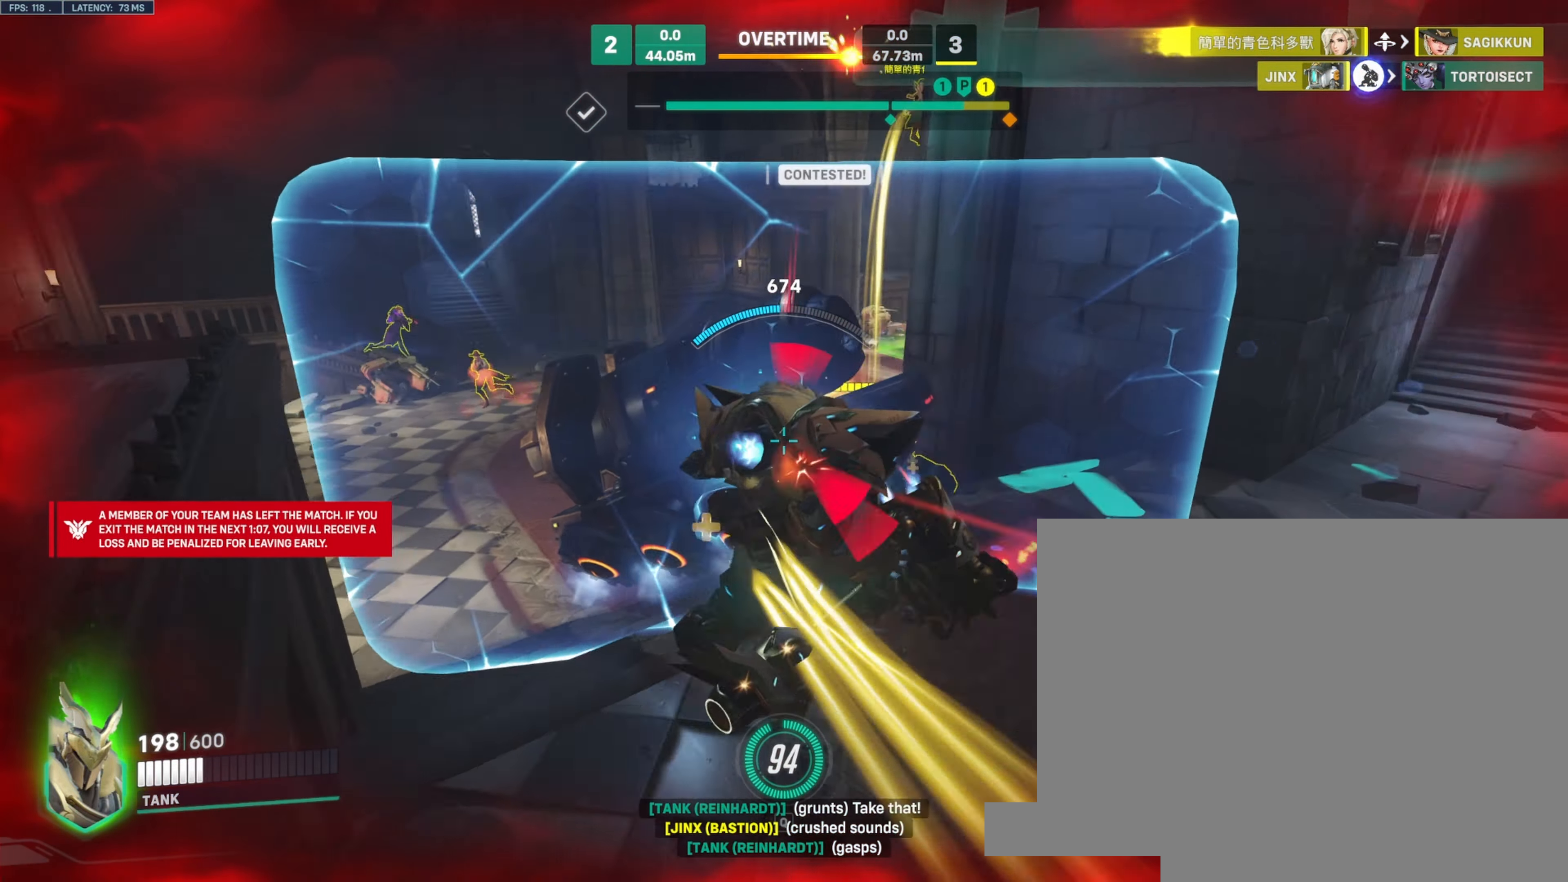
{"keys": ["a", "s"], "mouse": ["left", "right"], "events": [[83, "a", "down"], [100, "s", "down"], [183, "d", "up"], [183, "mouse_left", "down"], [250, "s", "up"], [416, "s", "down"]]}
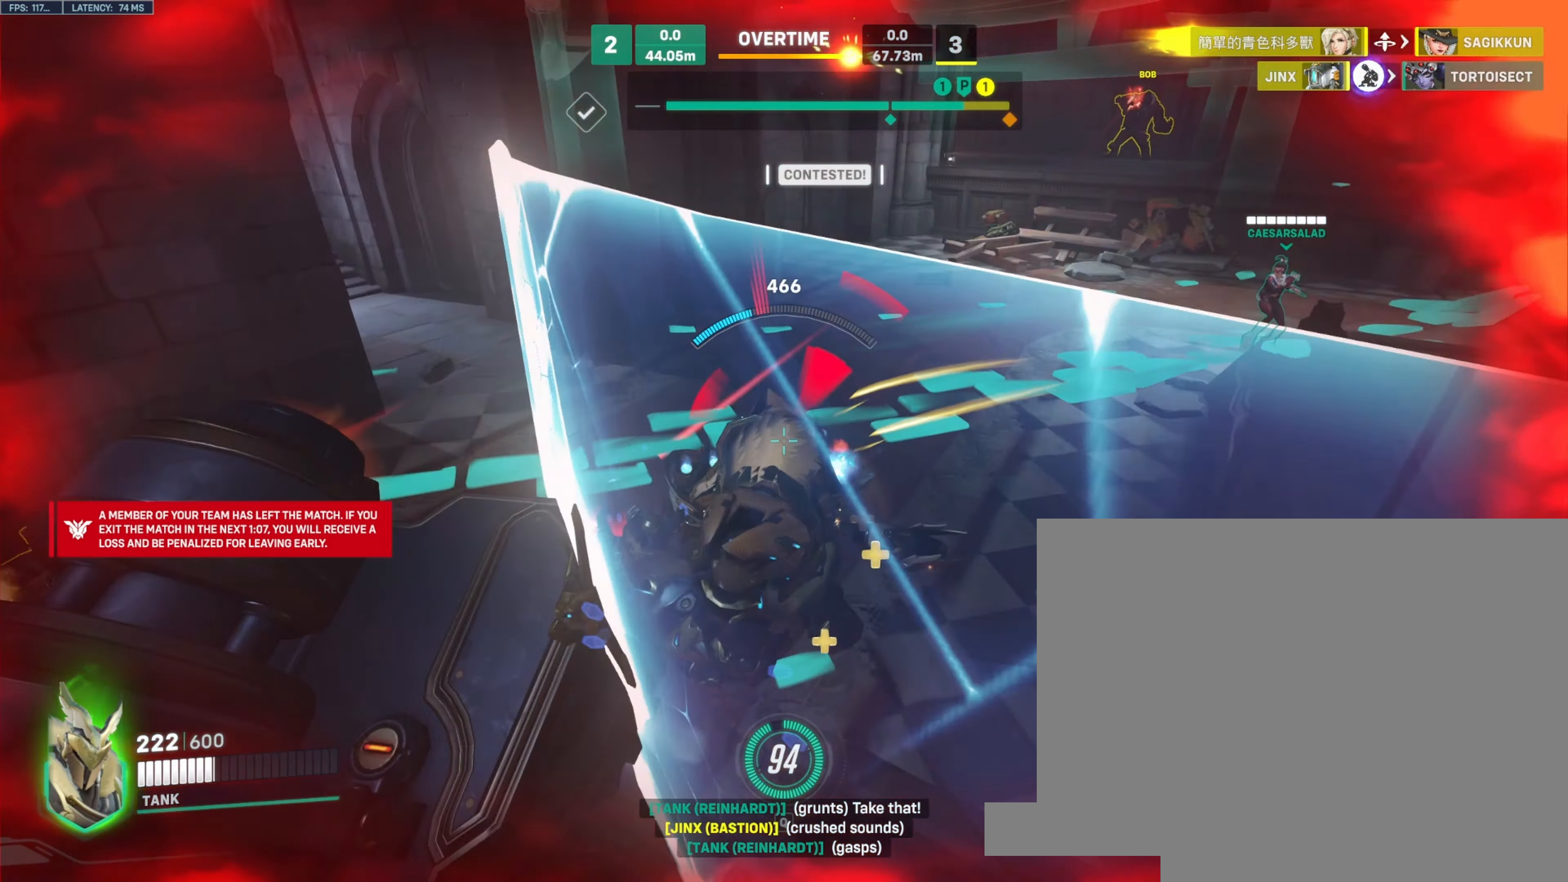
{"keys": ["a", "s"], "mouse": ["left", "right"], "events": [[233, "a", "up"], [233, "d", "down"], [400, "a", "down"], [450, "d", "up"]]}
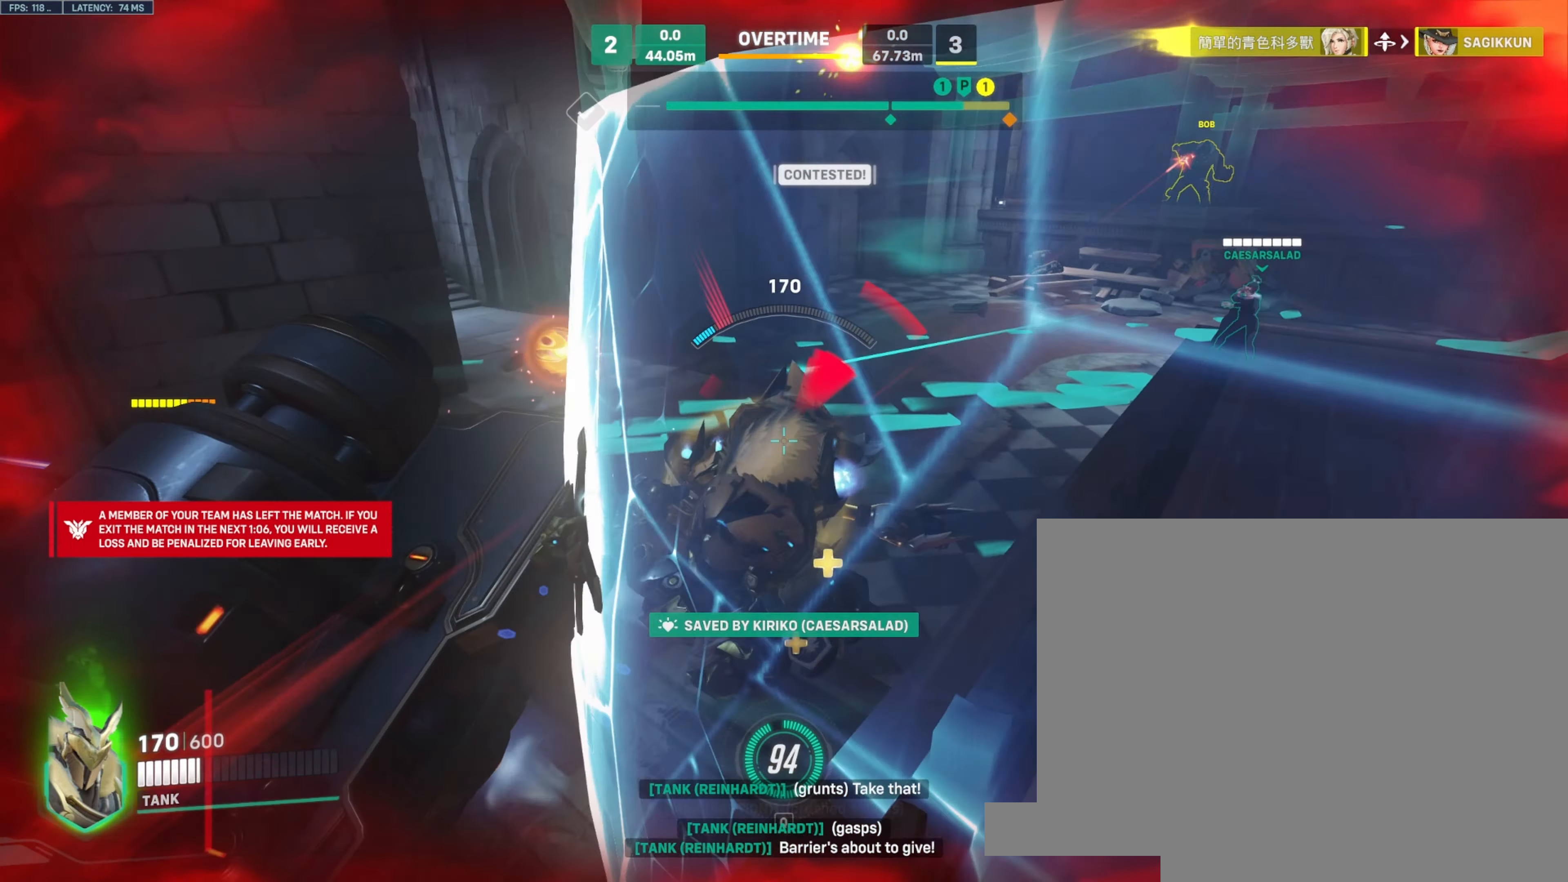
{"keys": ["ctrl", "d", "shift"], "mouse": ["right"], "events": [[133, "mouse_left", "up"], [166, "a", "up"], [183, "d", "down"], [233, "s", "up"], [400, "w", "down"], [466, "ctrl", "down"], [466, "shift", "down"], [483, "w", "up"]]}
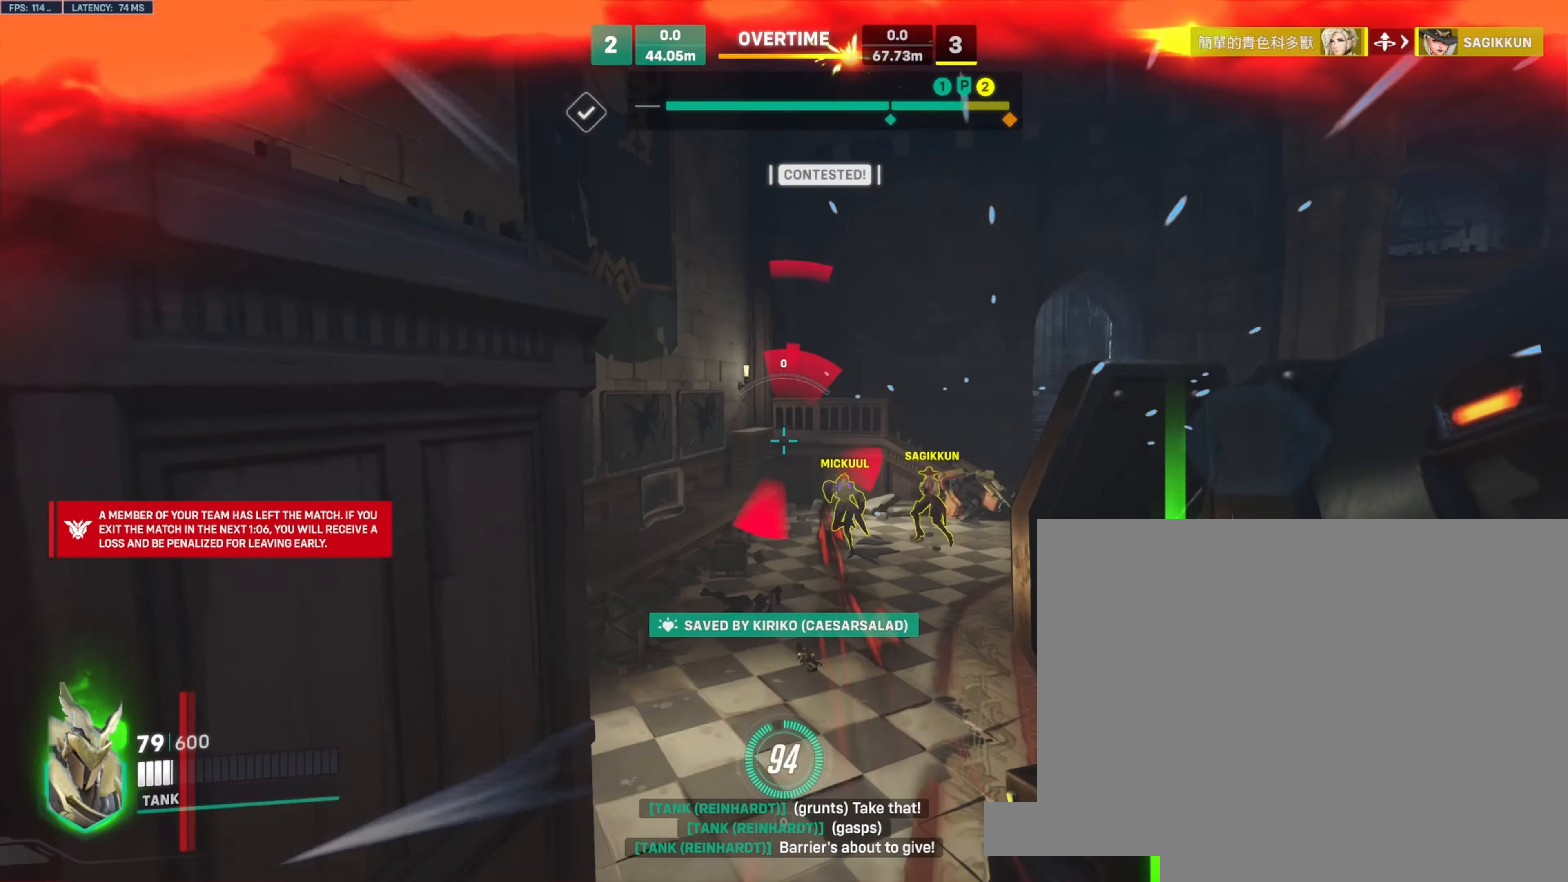
{"keys": ["d"], "mouse": ["left"], "events": [[50, "shift", "up"], [66, "s", "down"], [133, "a", "down"], [133, "ctrl", "up"], [216, "a", "up"], [216, "mouse_left", "down"], [300, "mouse_right", "up"], [466, "s", "up"]]}
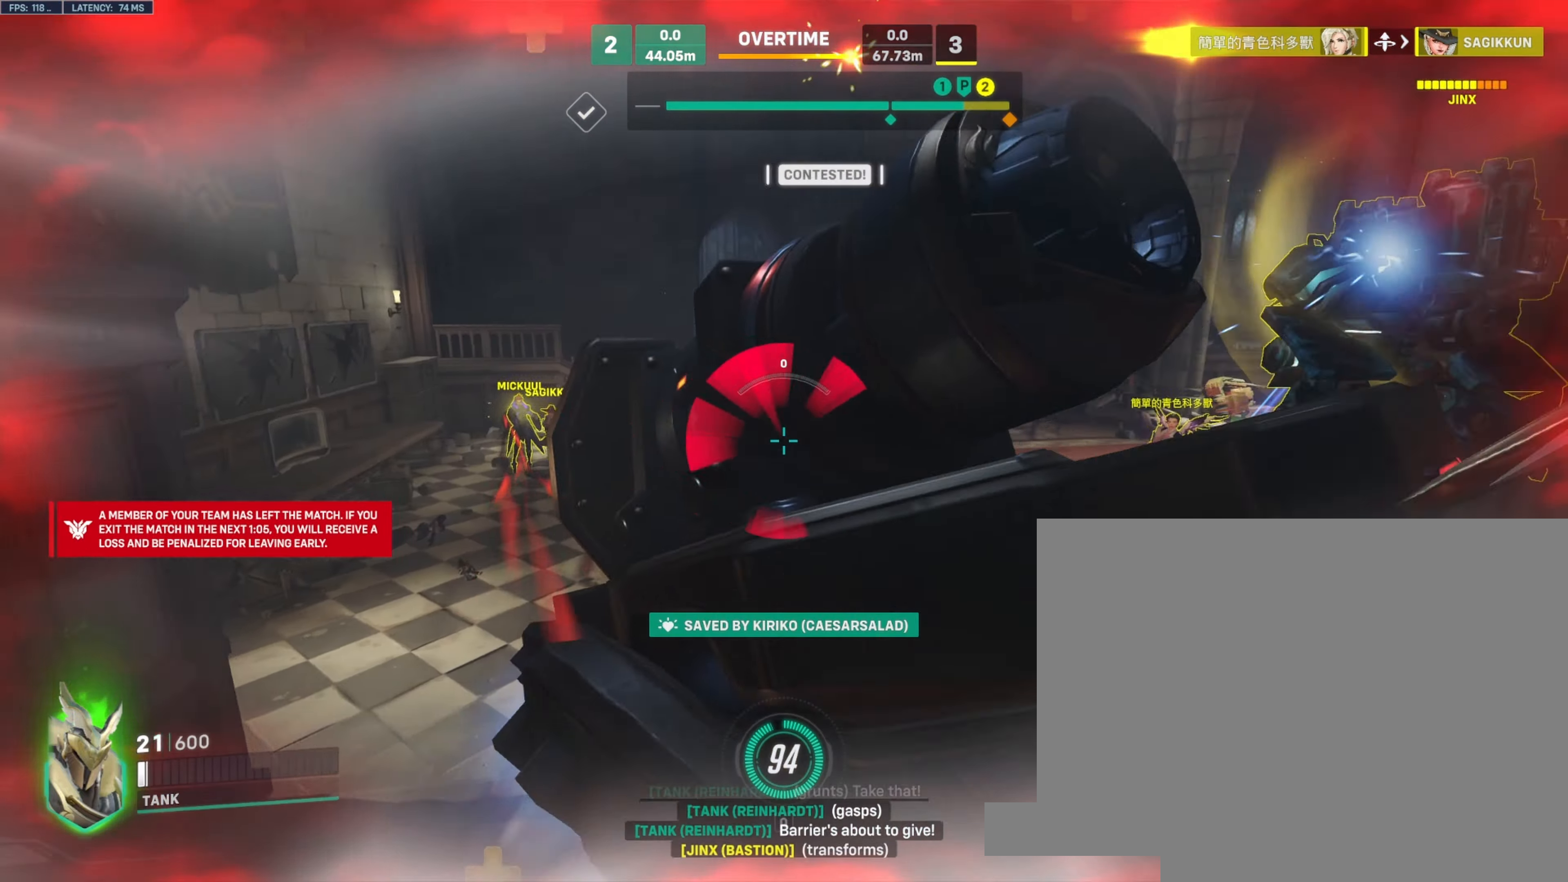
{"keys": ["a"], "mouse": ["left"], "events": [[83, "e", "down"], [200, "e", "up"], [383, "a", "down"], [433, "d", "up"]]}
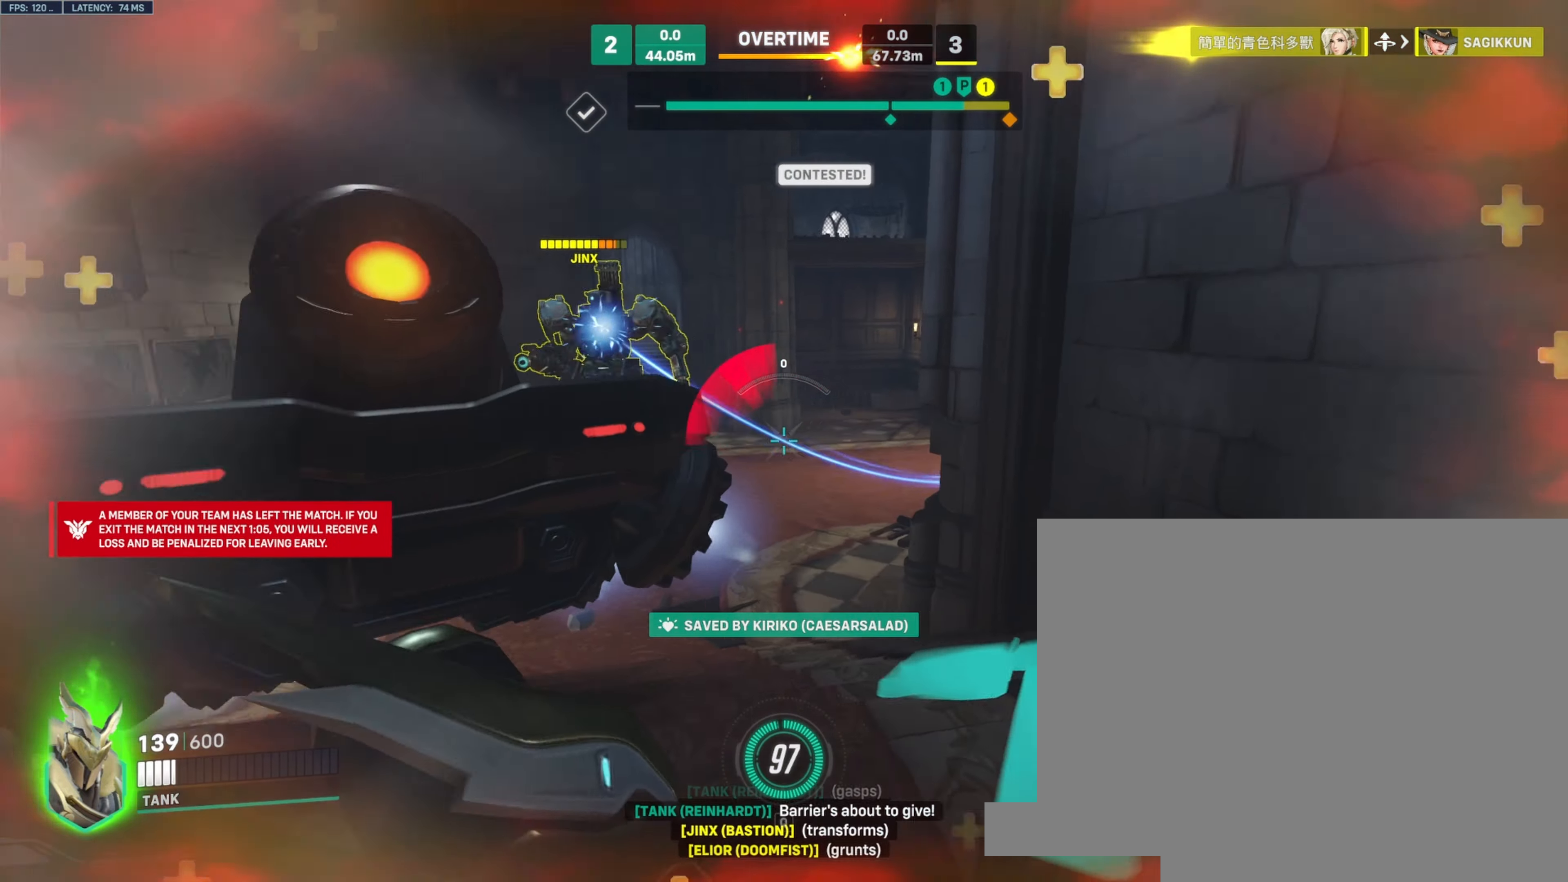
{"keys": ["a", "w"], "mouse": ["left"]}
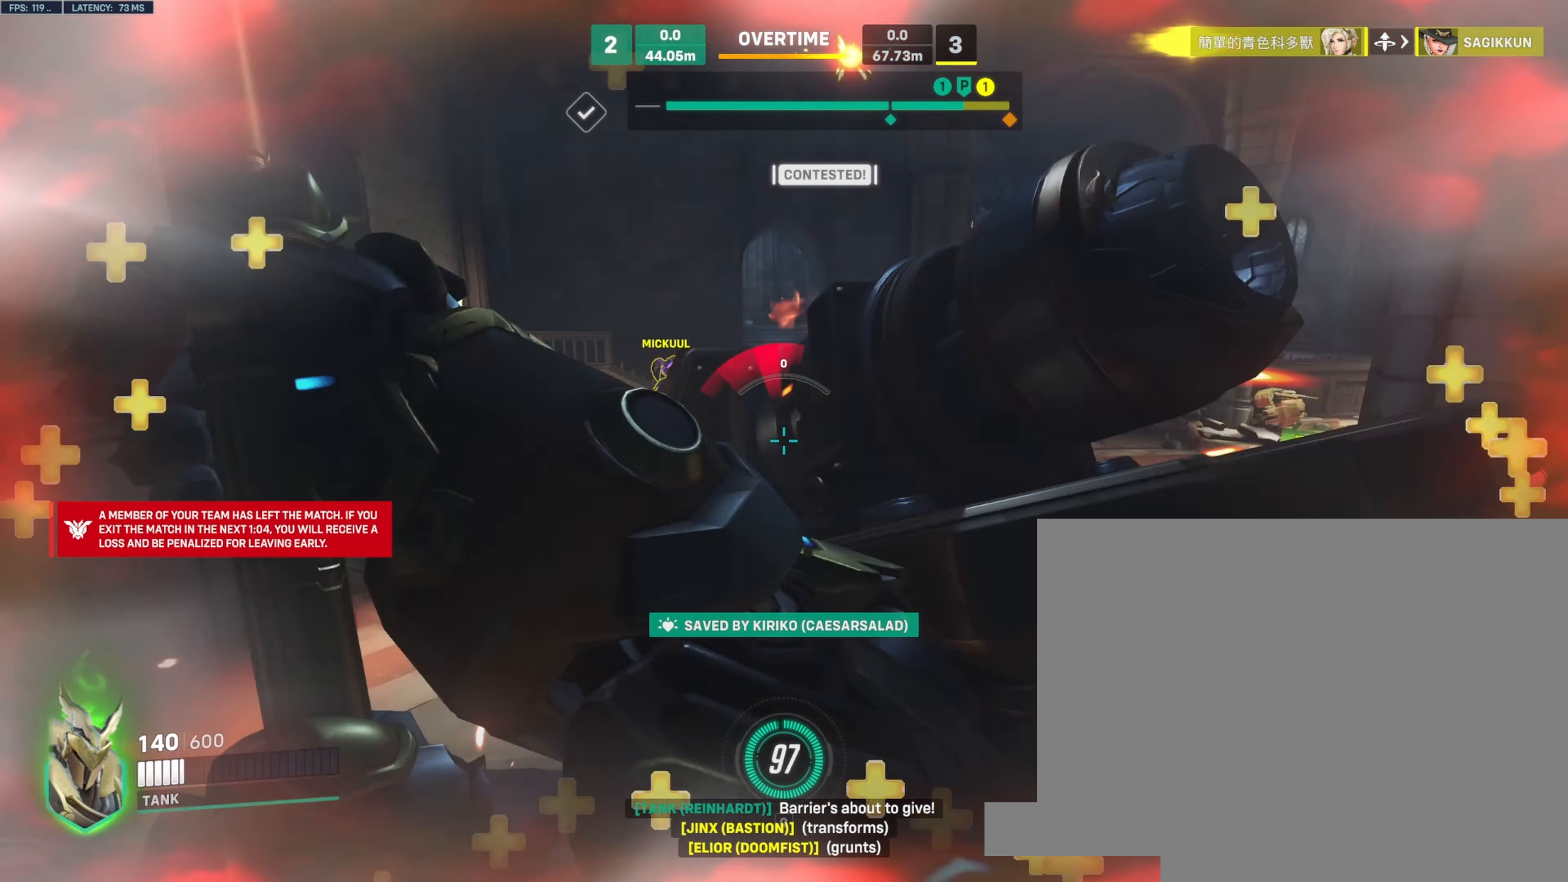
{"keys": ["a", "w"], "mouse": ["left"], "events": [[83, "a", "up"], [333, "a", "down"]]}
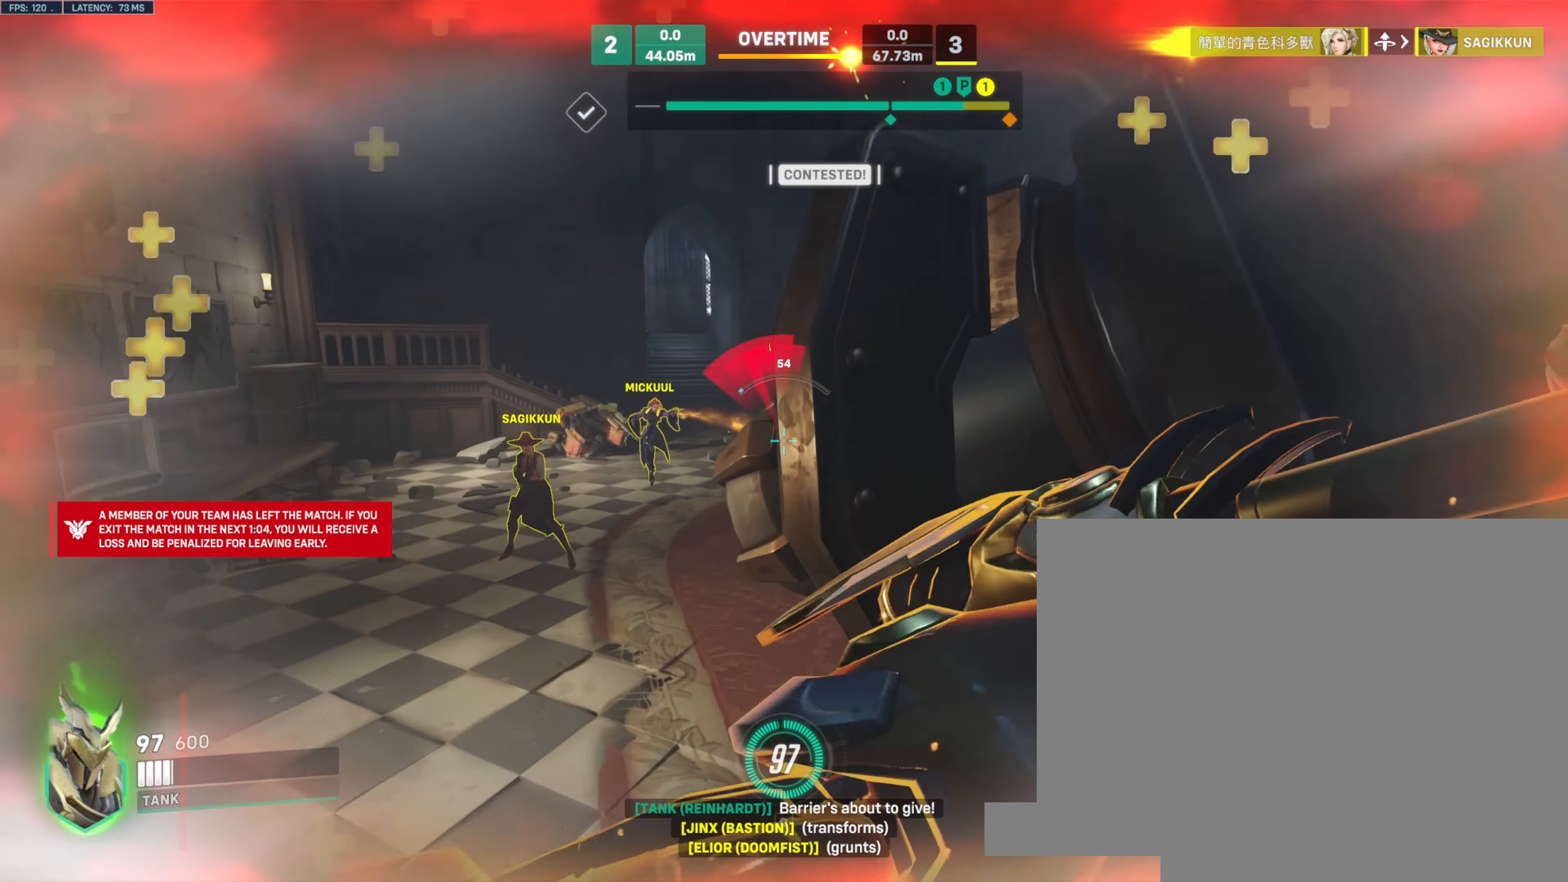
{"keys": ["w"], "mouse": ["left"], "events": [[450, "a", "up"]]}
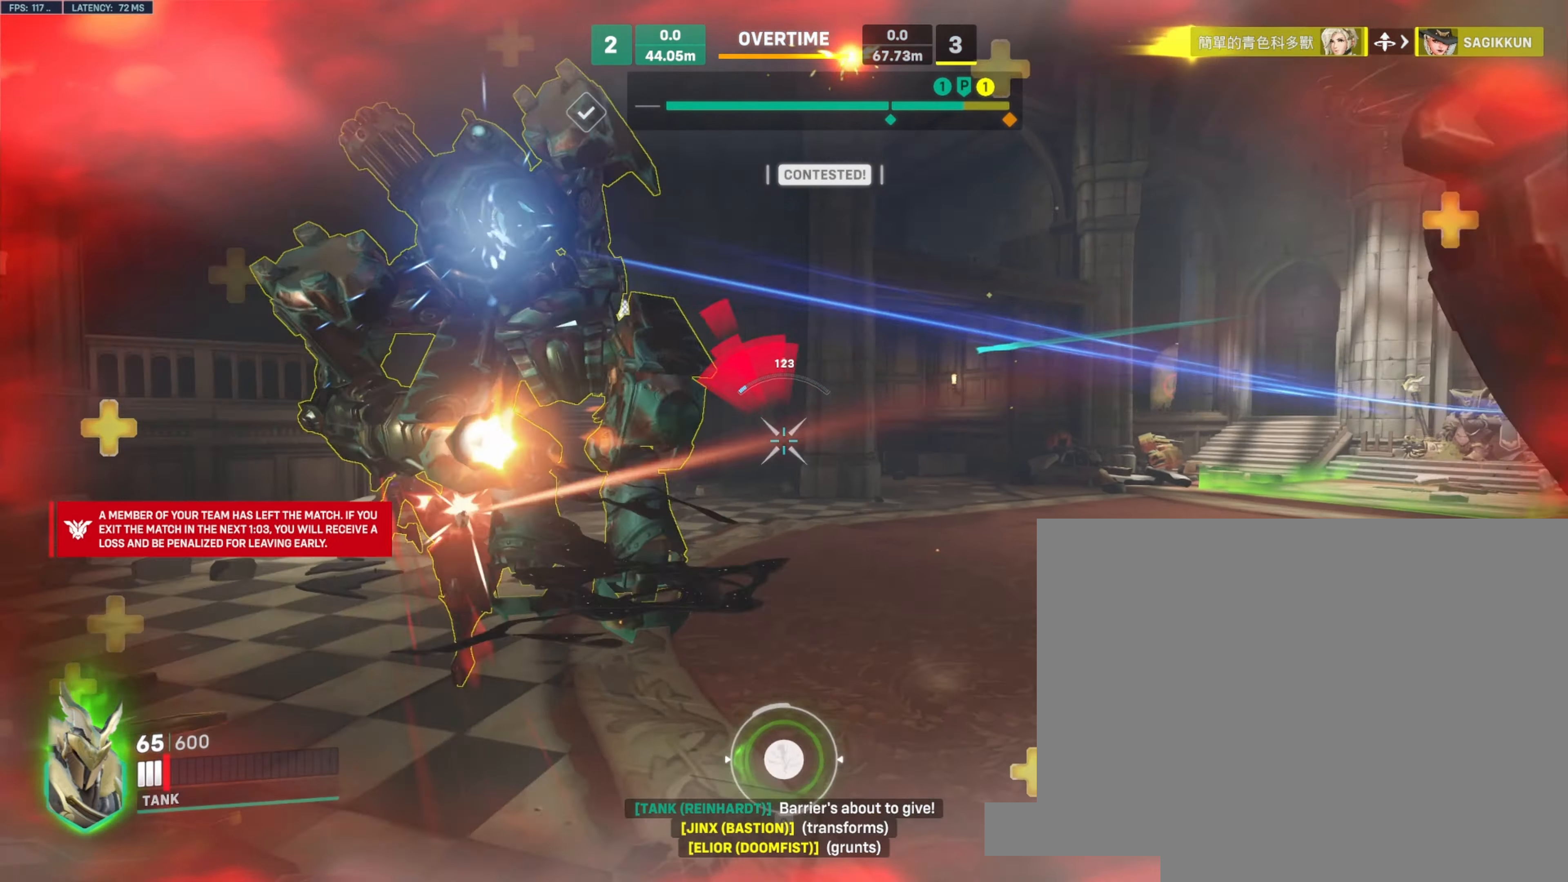
{"keys": ["s"], "mouse": ["right"], "events": [[83, "a", "down"], [133, "mouse_right", "down"], [133, "w", "up"], [233, "mouse_left", "up"], [250, "s", "down"], [466, "a", "up"]]}
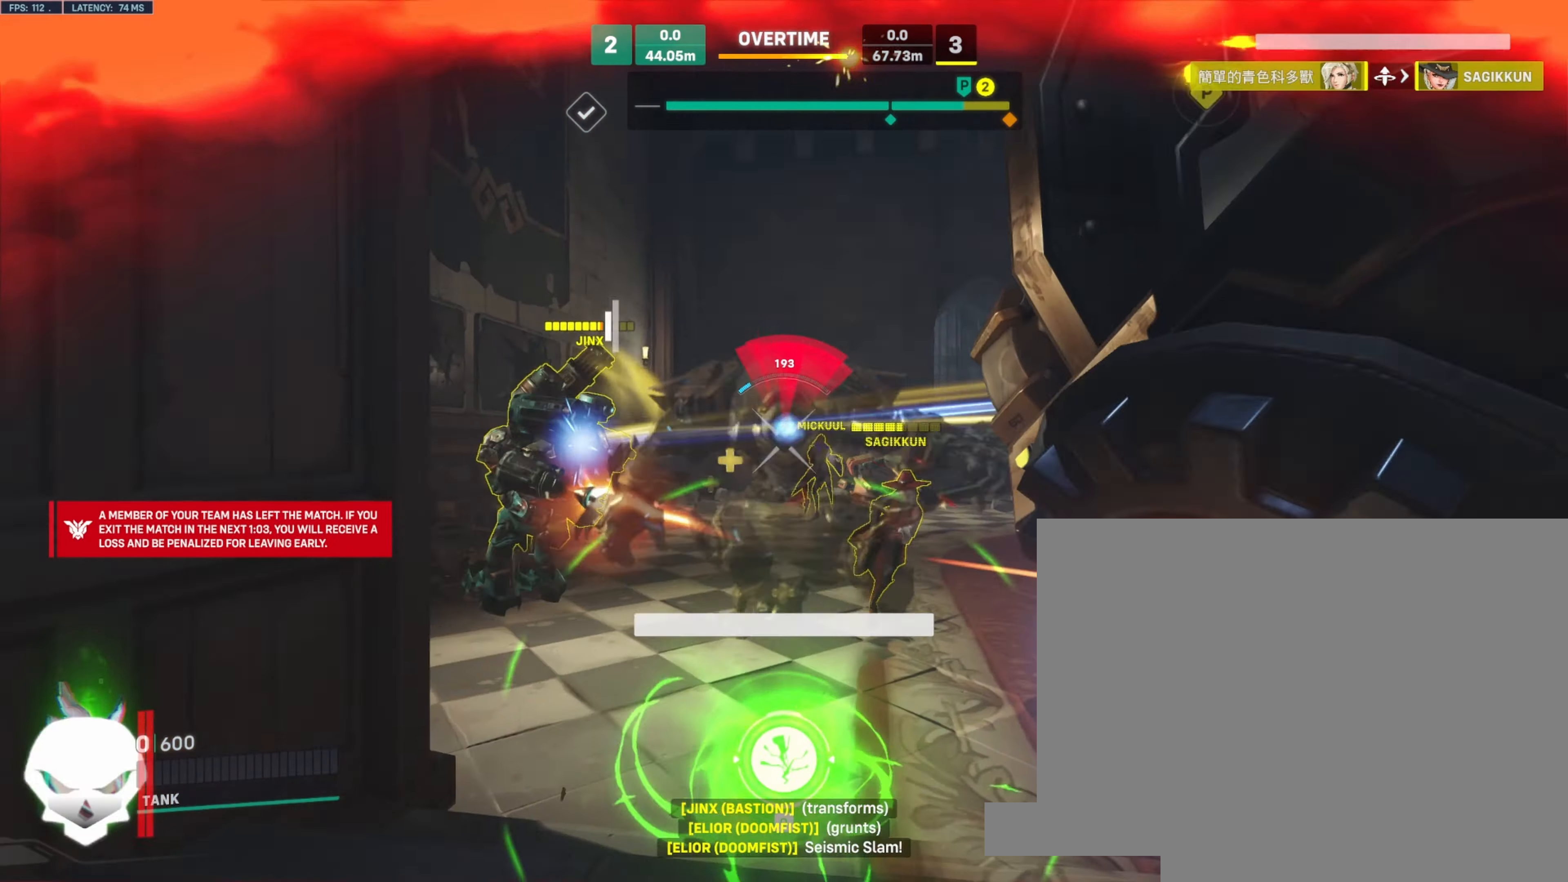
{"keys": [], "mouse": ["left"], "events": [[216, "space", "down"], [333, "mouse_left", "down"], [333, "space", "up"], [366, "s", "up"], [400, "mouse_right", "up"]]}
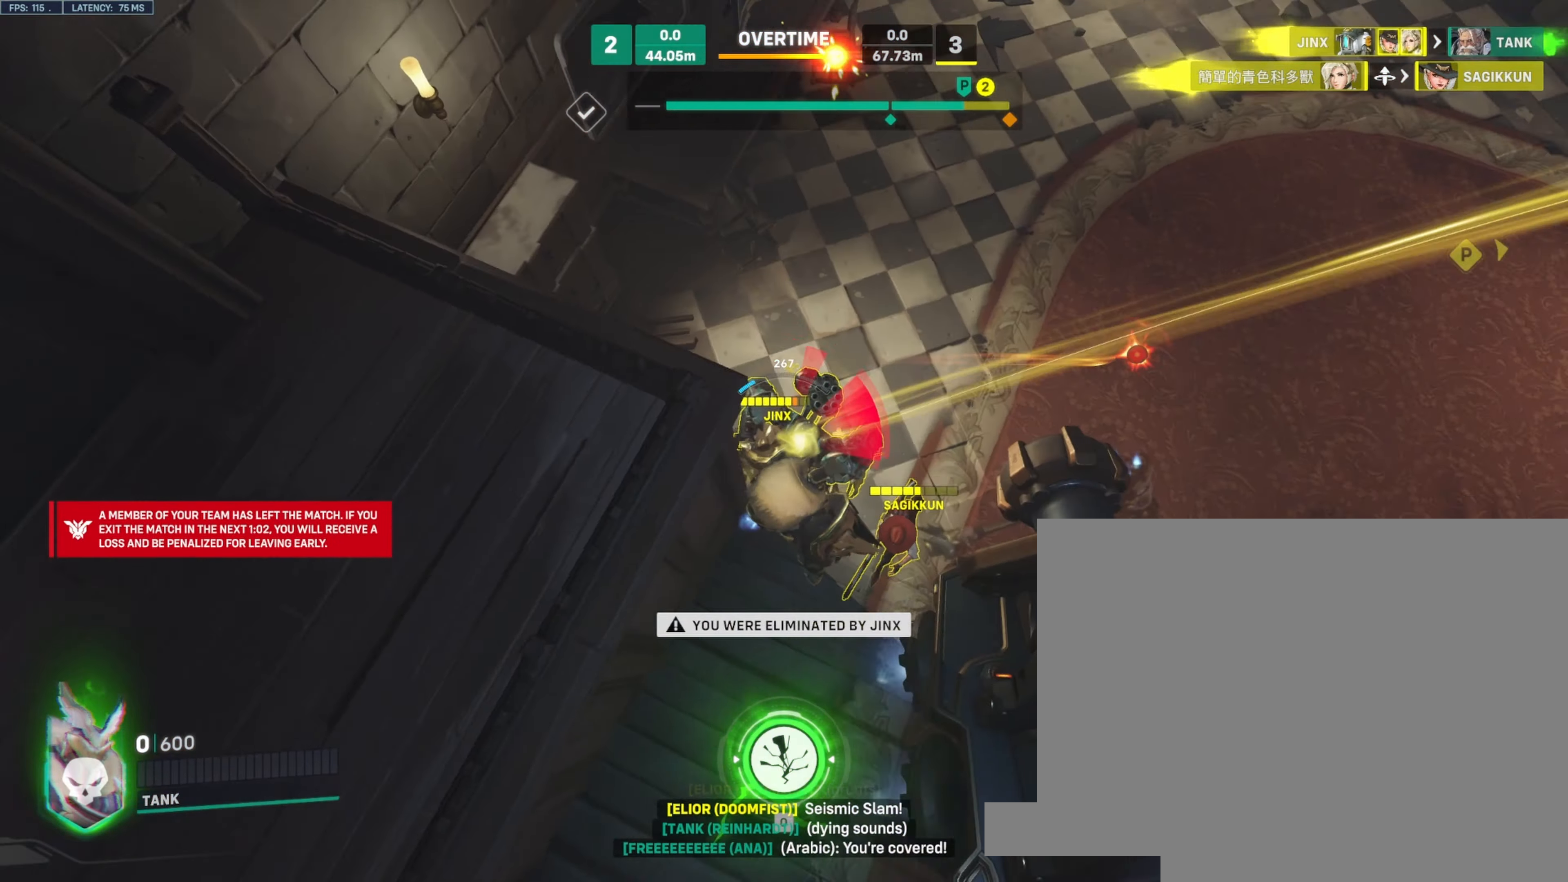
{"keys": [], "mouse": [], "events": [[33, "mouse_left", "up"], [300, "mouse_left", "down"], [483, "mouse_left", "up"]]}
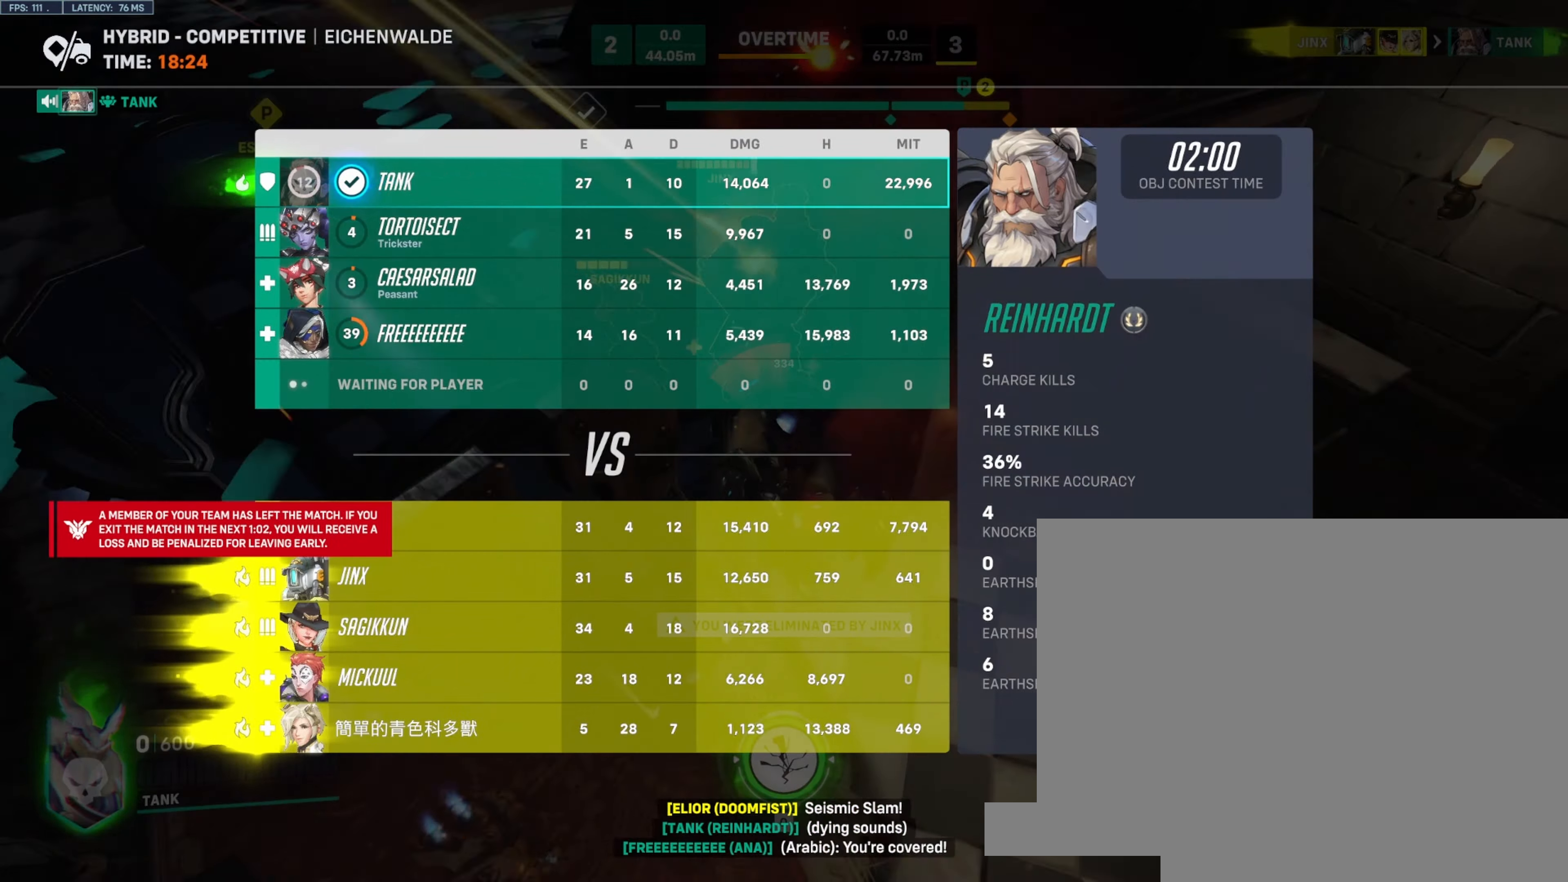
{"keys": [], "mouse": [], "events": []}
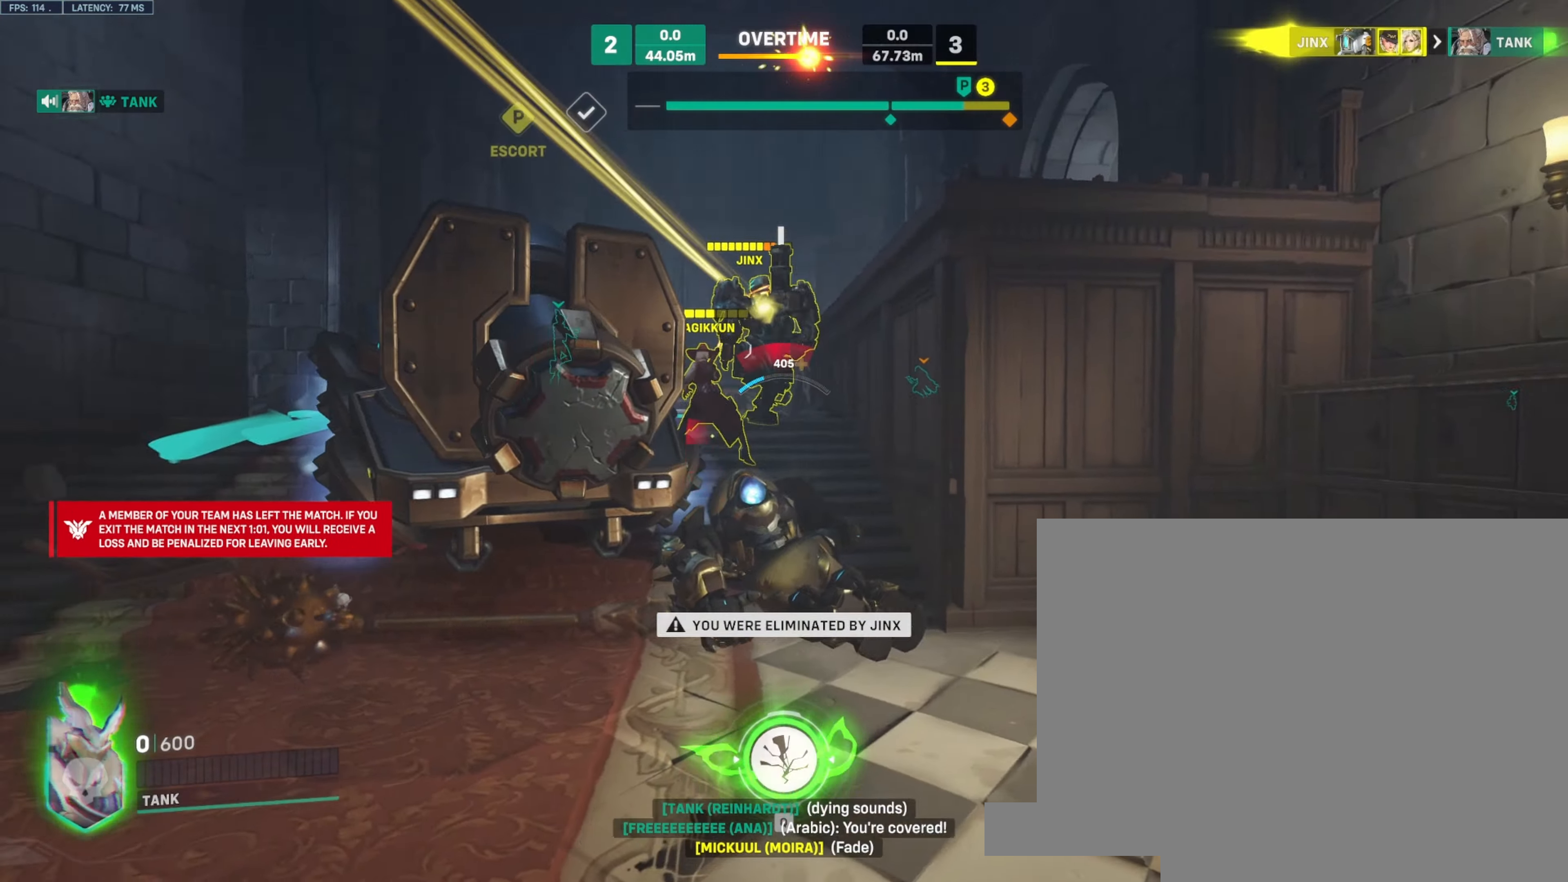
{"keys": [], "mouse": []}
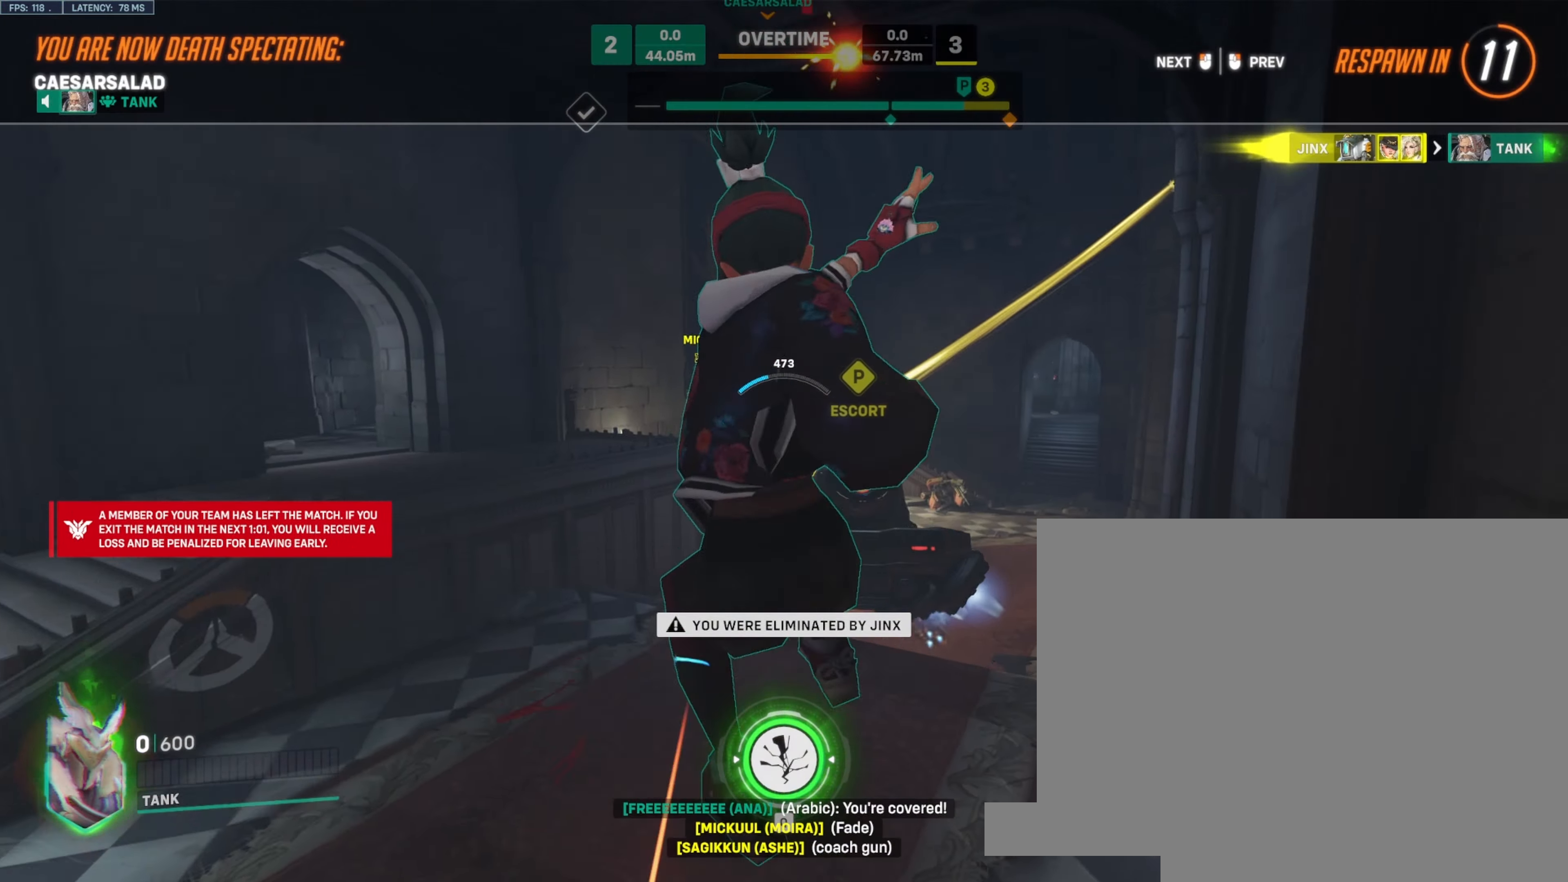
{"keys": [], "mouse": [], "events": []}